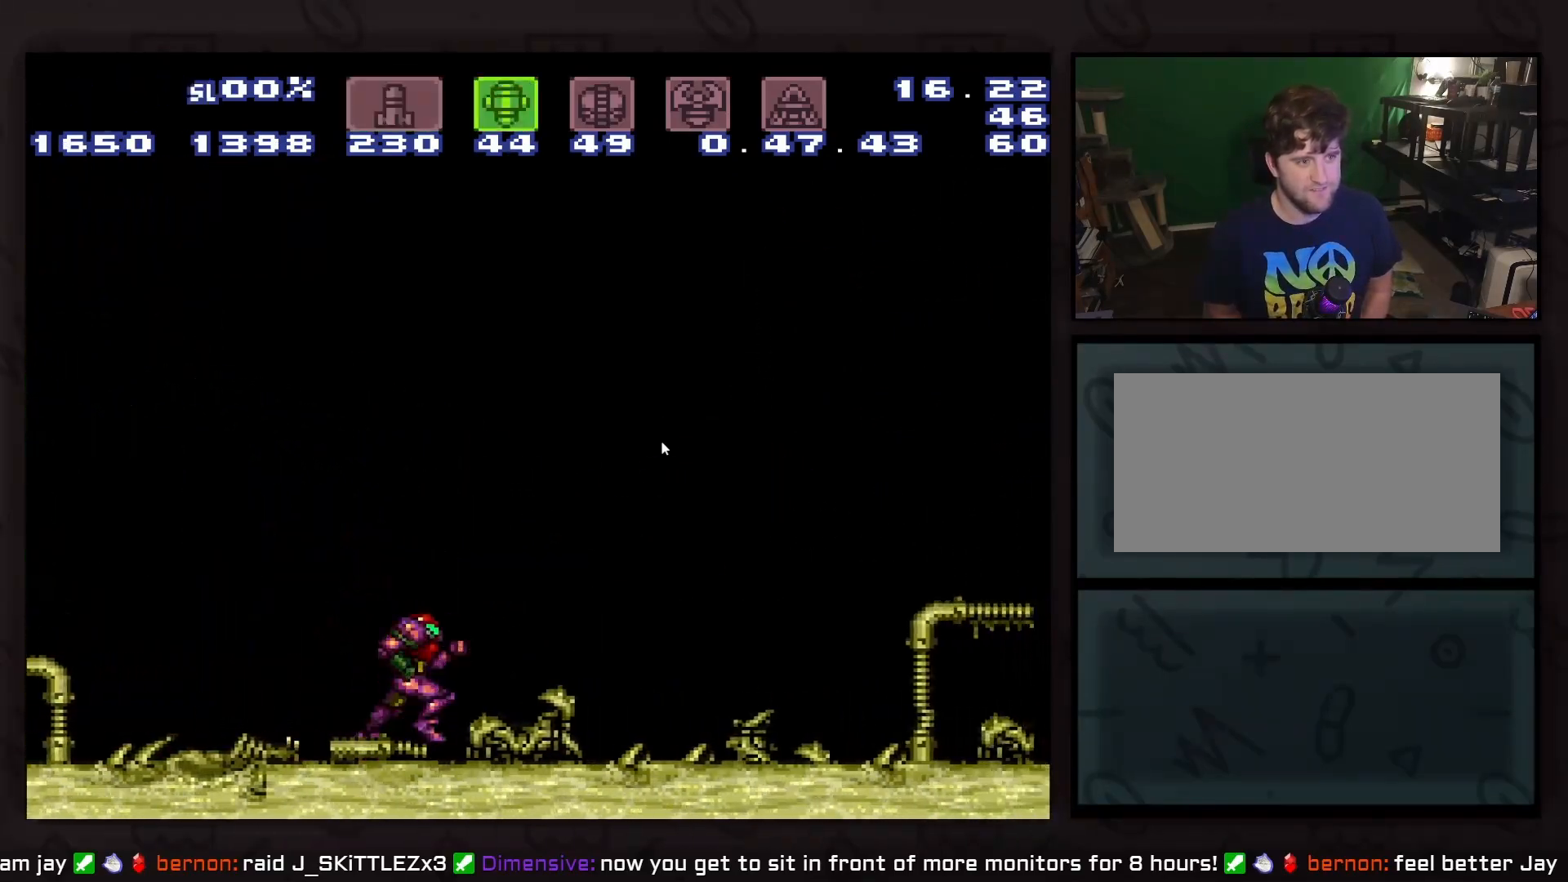
Gameplay with a controller (Nintendo layout); each line is a JSON object with the inputs held at the frame after it. "events" lists button and stick changes between this image and that frame as [ms after this image, input, new state], when the widget could be followed in between. Not read: L3 R3.
{"buttons": ["DPAD_DOWN"], "events": [[17, "DPAD_RIGHT", "up"], [17, "SELECT", "up"], [83, "DPAD_LEFT", "down"], [200, "DPAD_LEFT", "up"], [467, "DPAD_DOWN", "down"]]}
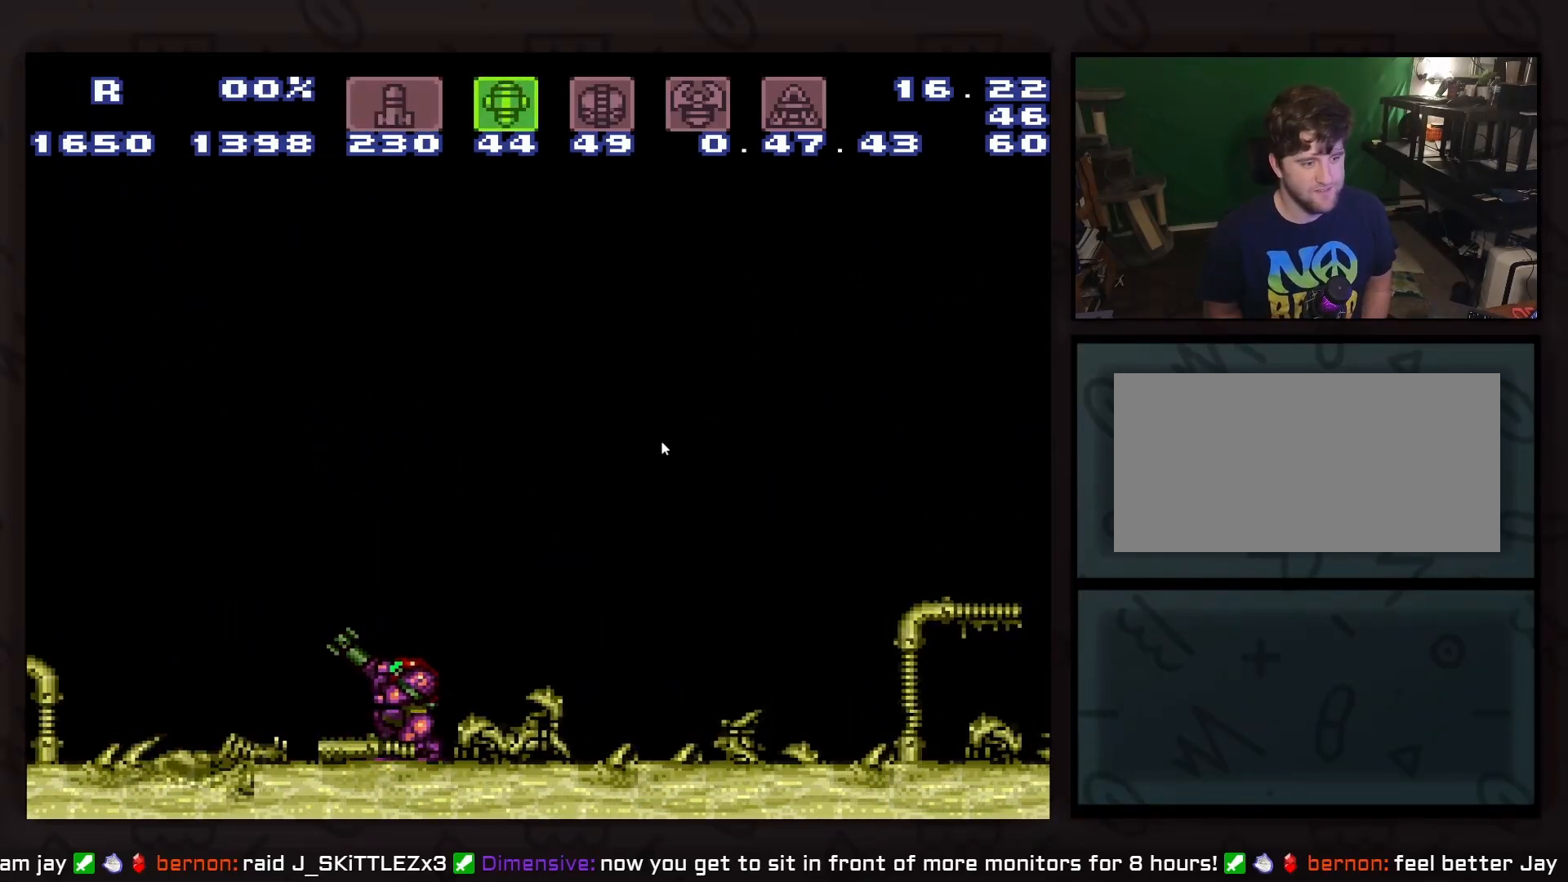
{"buttons": [], "events": [[33, "DPAD_DOWN", "up"], [217, "DPAD_UP", "down"], [283, "DPAD_UP", "up"]]}
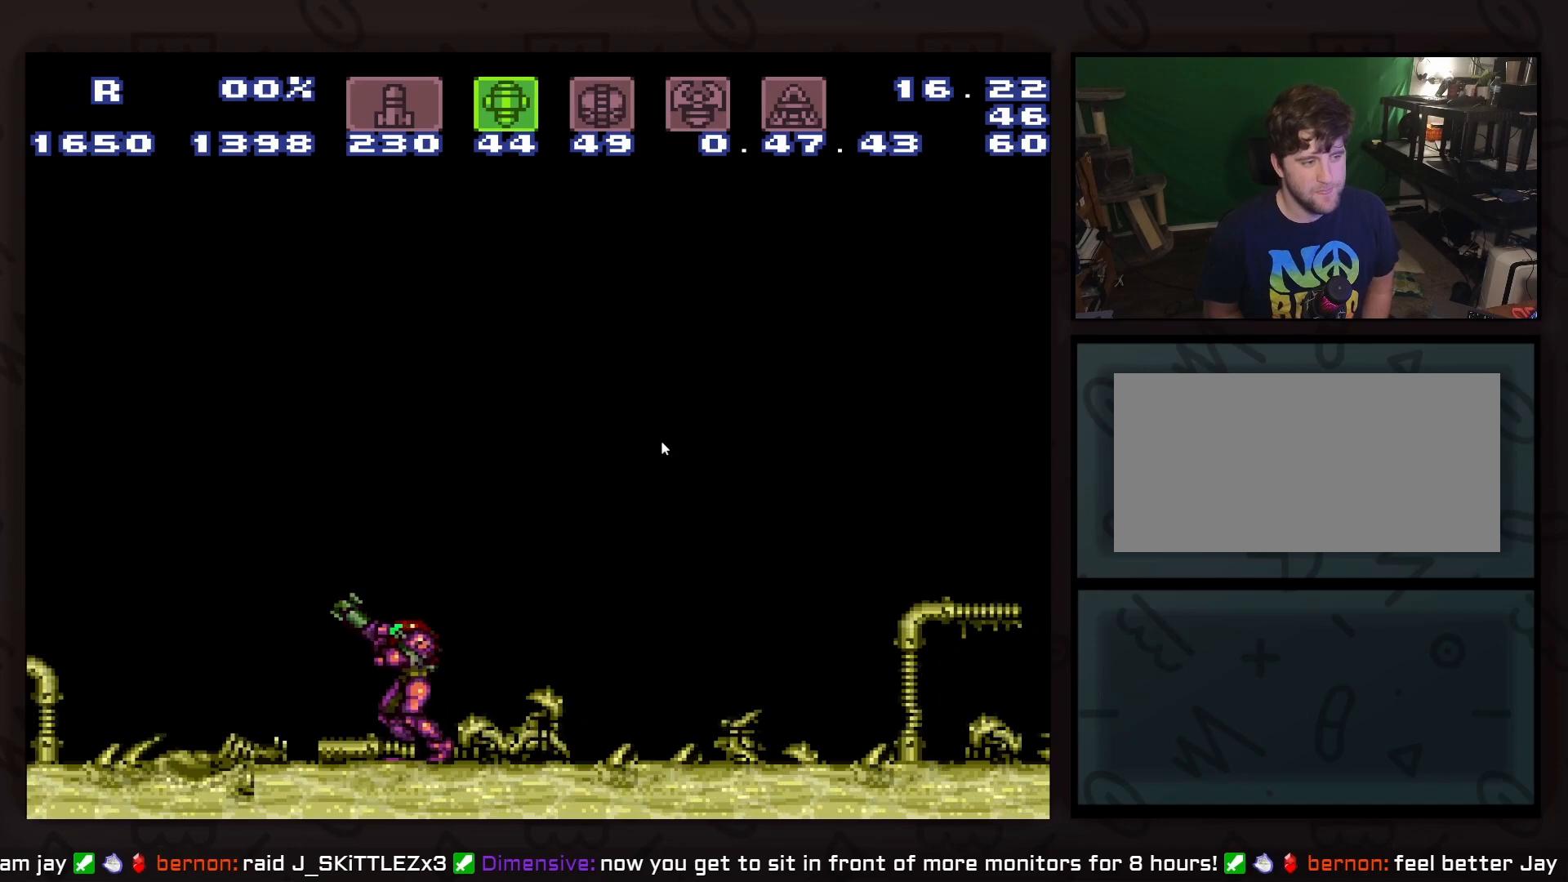
{"buttons": ["X", "DPAD_DOWN"], "events": [[83, "DPAD_DOWN", "down"], [83, "X", "down"], [150, "DPAD_DOWN", "up"], [150, "X", "up"], [283, "DPAD_DOWN", "down"], [283, "X", "down"], [350, "DPAD_DOWN", "up"], [350, "X", "up"], [417, "DPAD_DOWN", "down"], [417, "X", "down"]]}
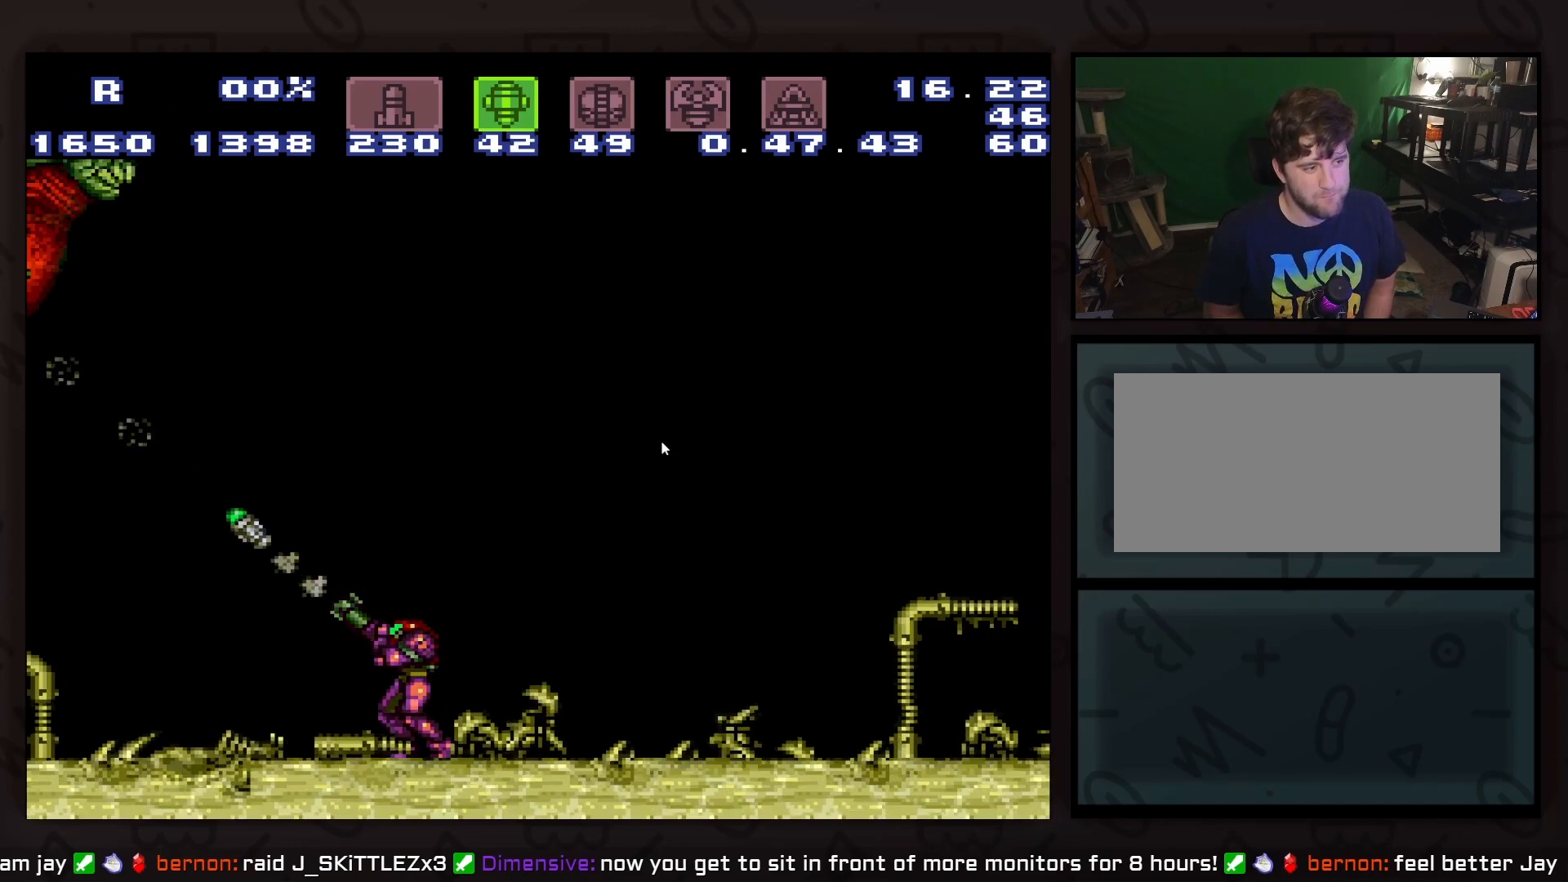
{"buttons": [], "events": [[33, "DPAD_DOWN", "up"], [33, "X", "up"], [100, "DPAD_DOWN", "down"], [100, "X", "down"], [483, "DPAD_DOWN", "up"], [483, "X", "up"]]}
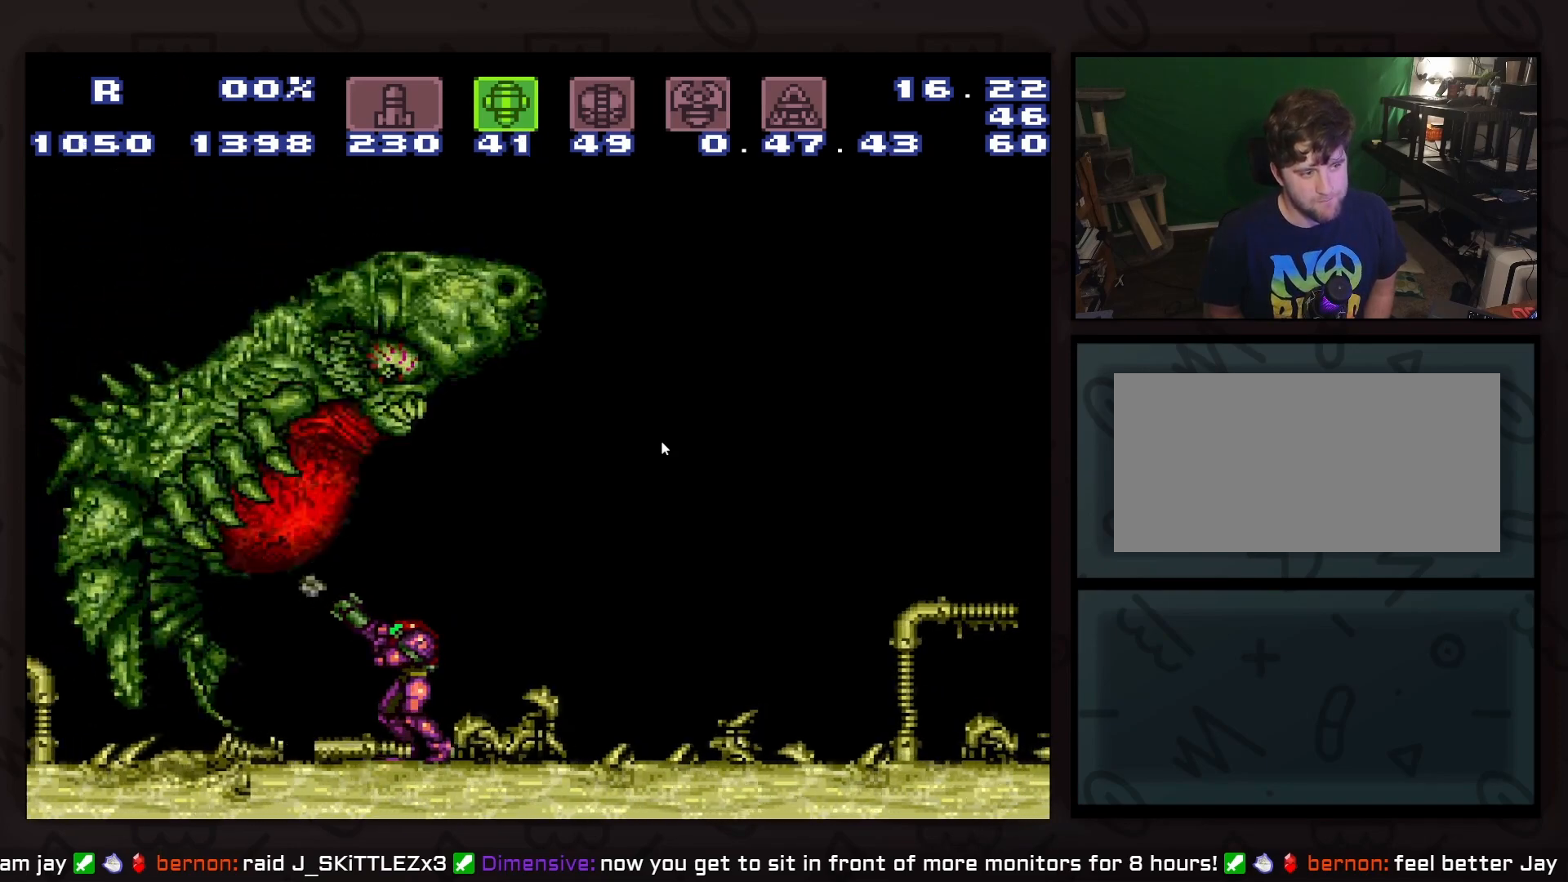
{"buttons": ["Y", "DPAD_RIGHT"], "events": [[33, "DPAD_DOWN", "down"], [33, "X", "down"], [283, "DPAD_DOWN", "up"], [283, "X", "up"], [350, "DPAD_DOWN", "down"], [350, "DPAD_RIGHT", "down"], [350, "X", "down"], [483, "DPAD_DOWN", "up"], [483, "X", "up"], [483, "Y", "down"]]}
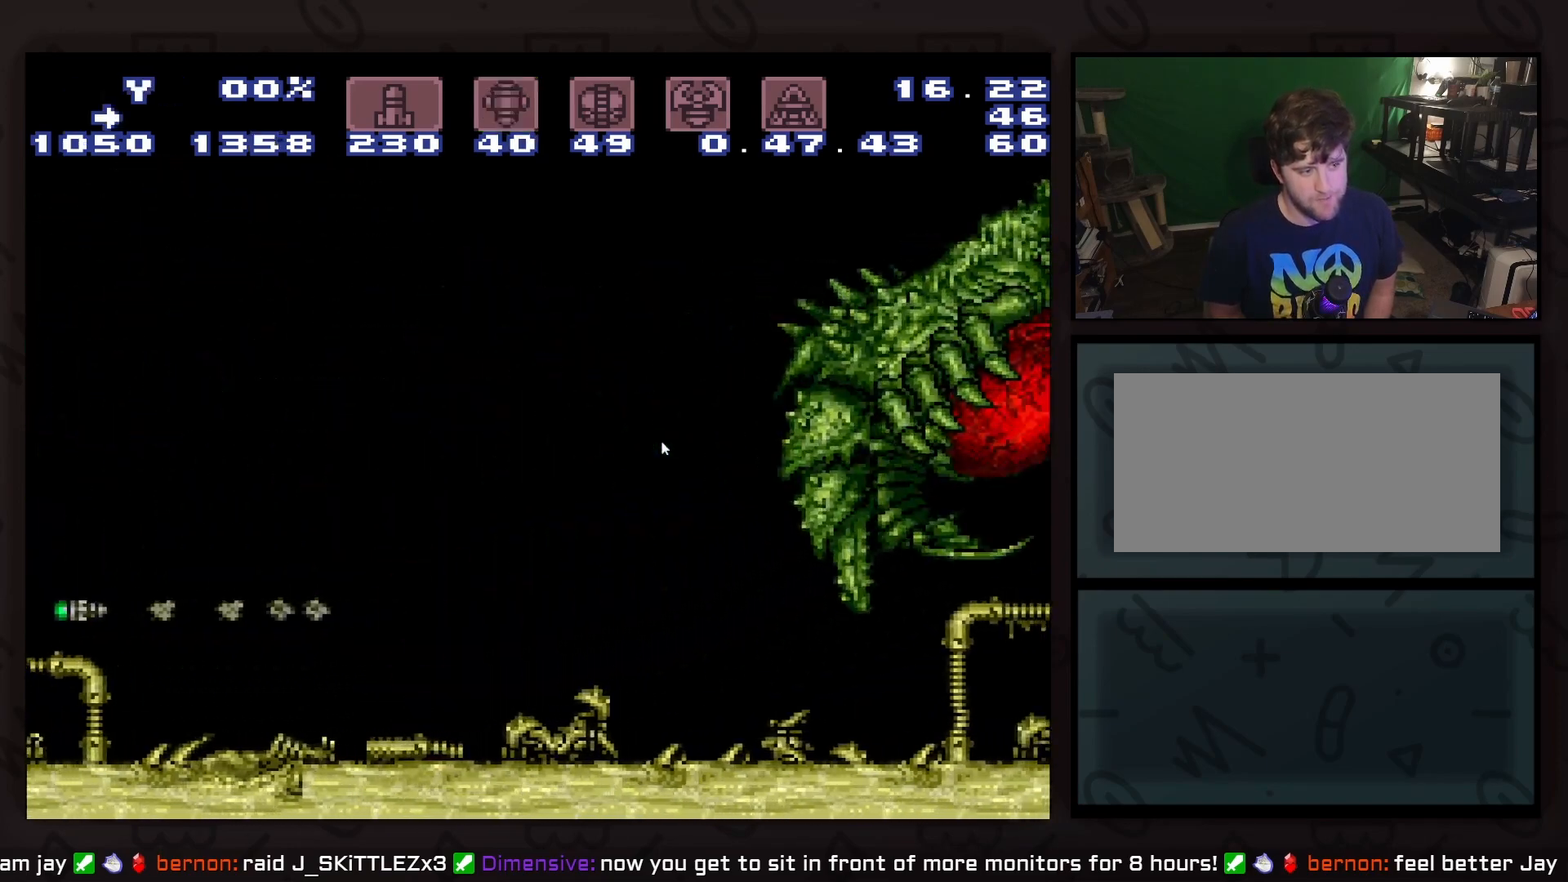
{"buttons": ["B", "Y", "DPAD_RIGHT"], "events": [[50, "B", "down"], [233, "Y", "up"], [483, "Y", "down"]]}
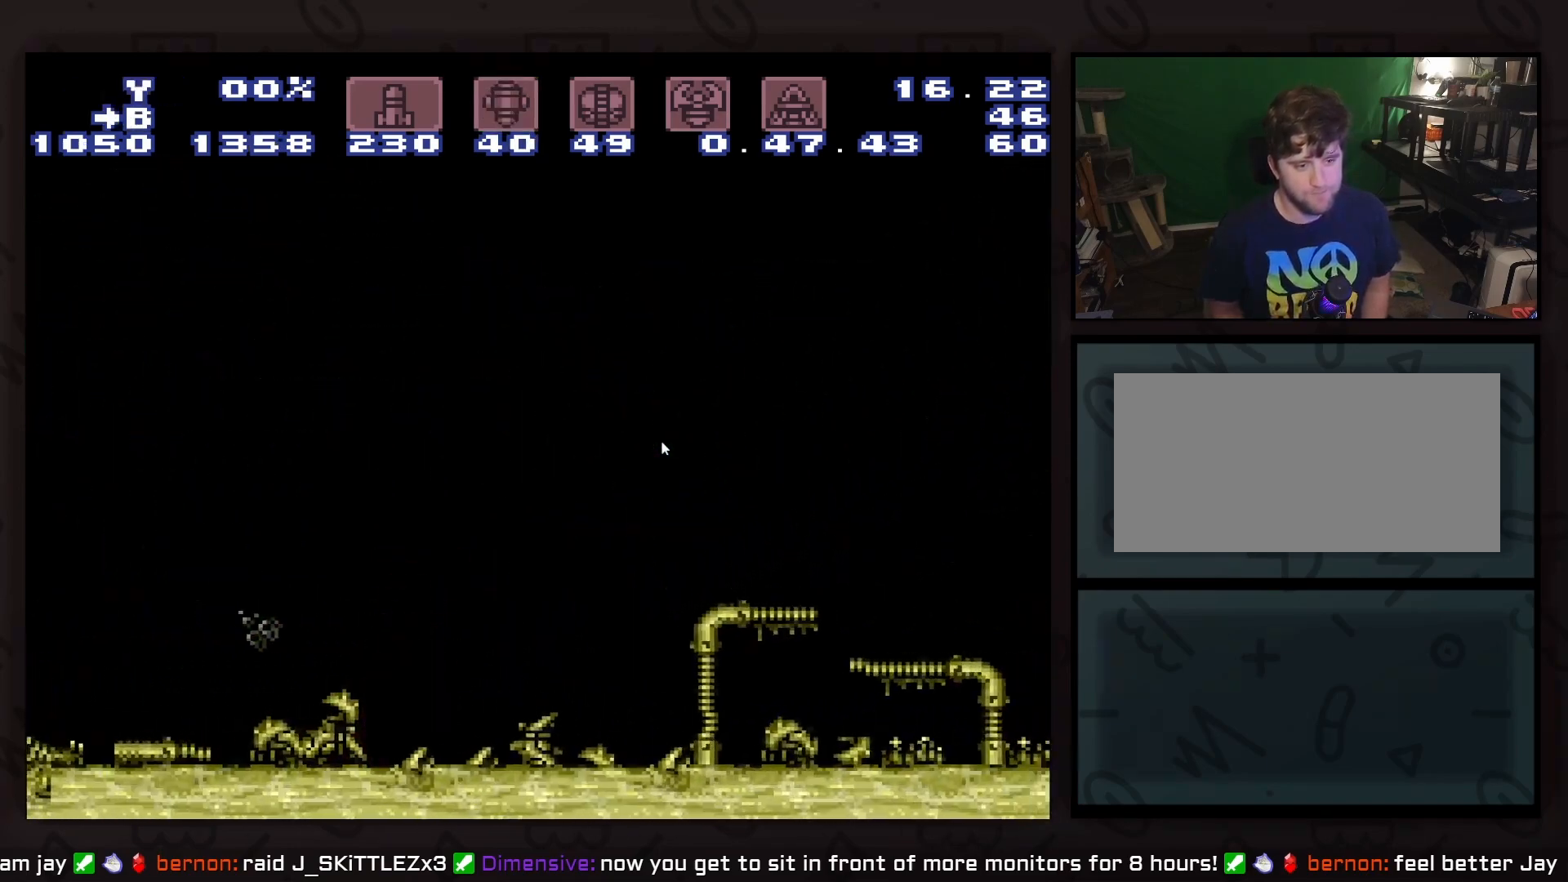
{"buttons": ["B", "DPAD_RIGHT"], "events": [[117, "Y", "up"]]}
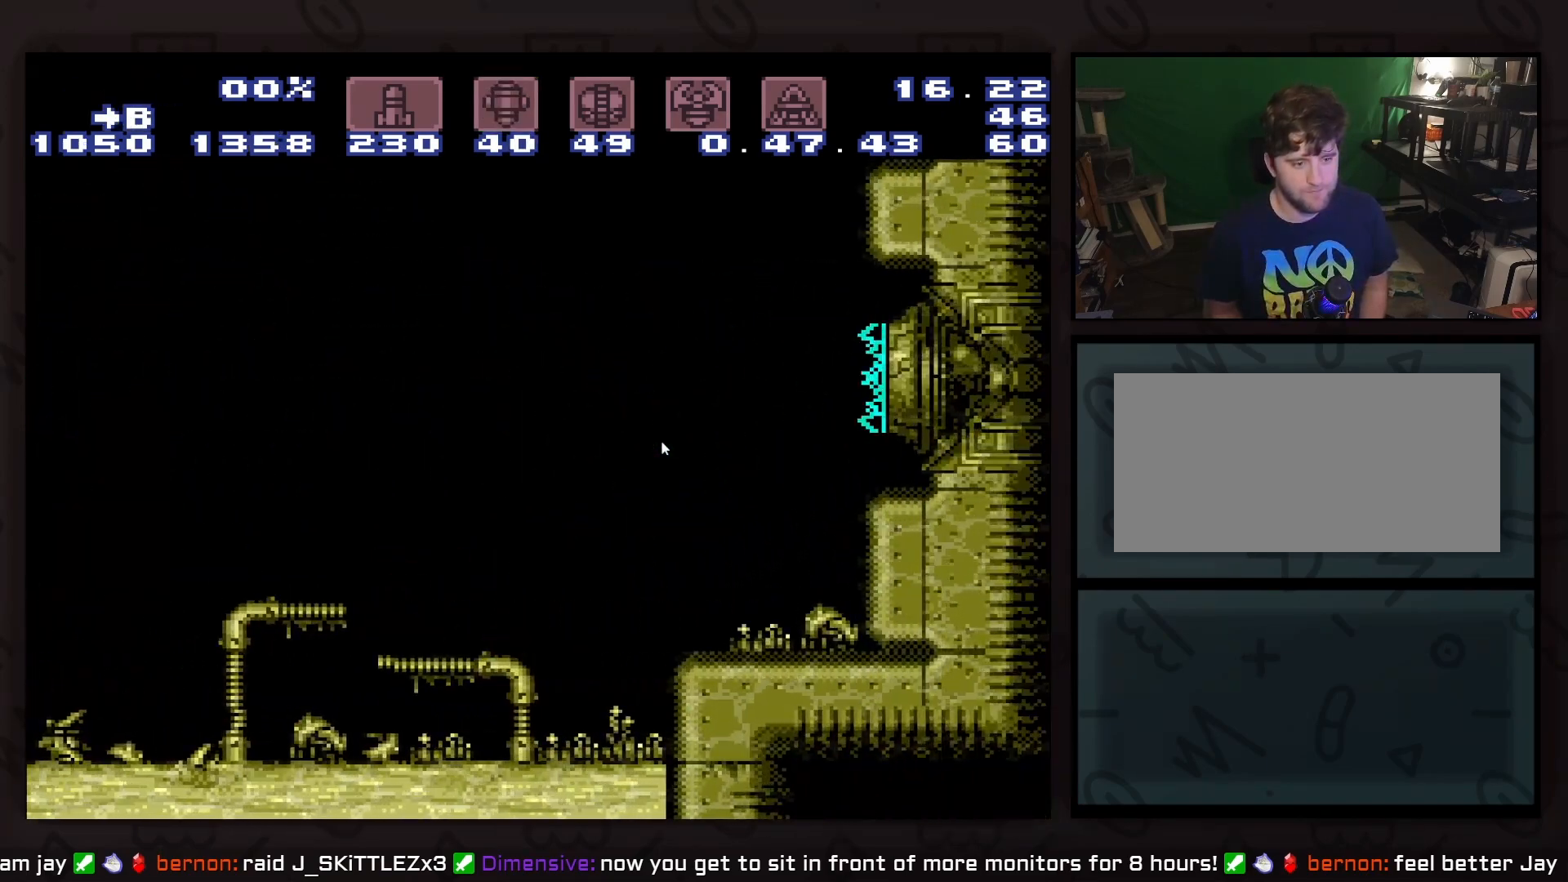
{"buttons": [], "events": [[167, "DPAD_RIGHT", "up"], [233, "B", "up"], [233, "DPAD_LEFT", "down"], [300, "DPAD_LEFT", "up"]]}
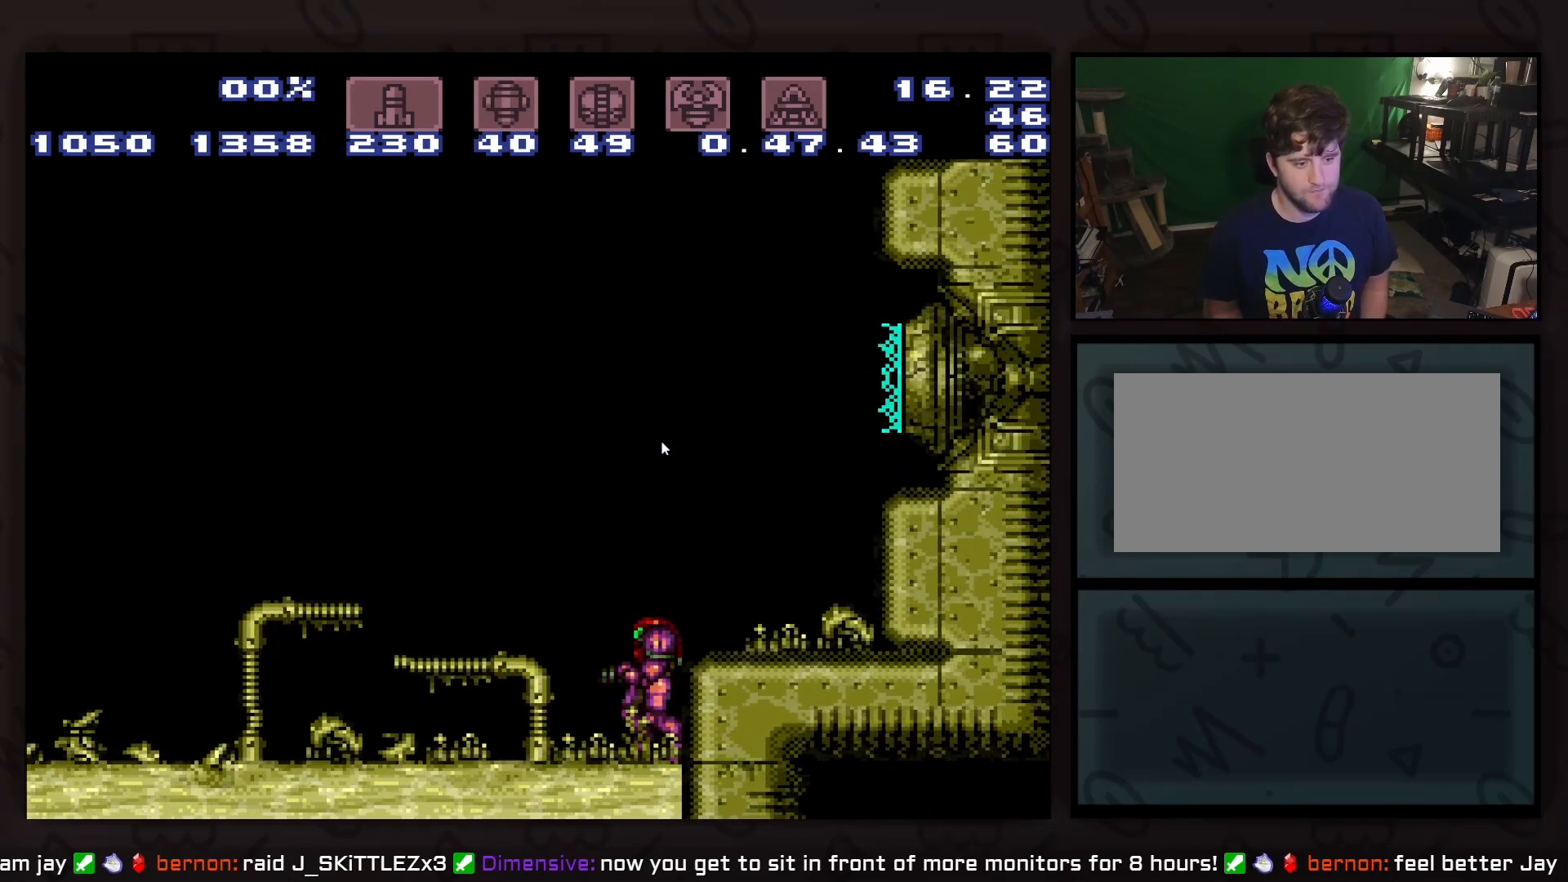
{"buttons": ["DPAD_LEFT"], "events": [[500, "DPAD_LEFT", "down"]]}
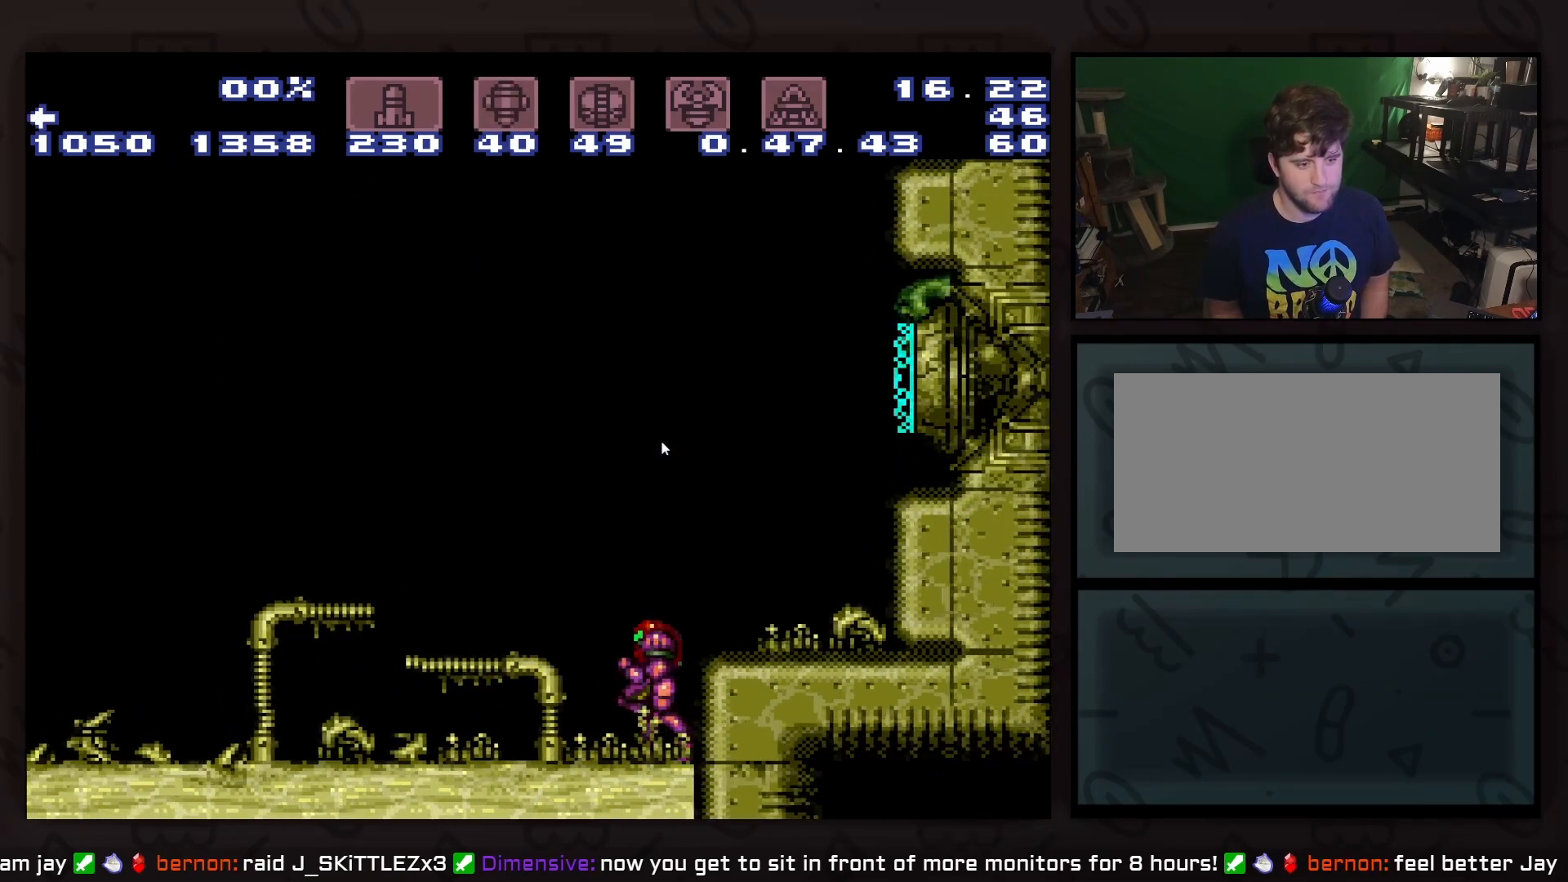
{"buttons": ["DPAD_LEFT"], "events": [[383, "B", "down"], [500, "B", "up"]]}
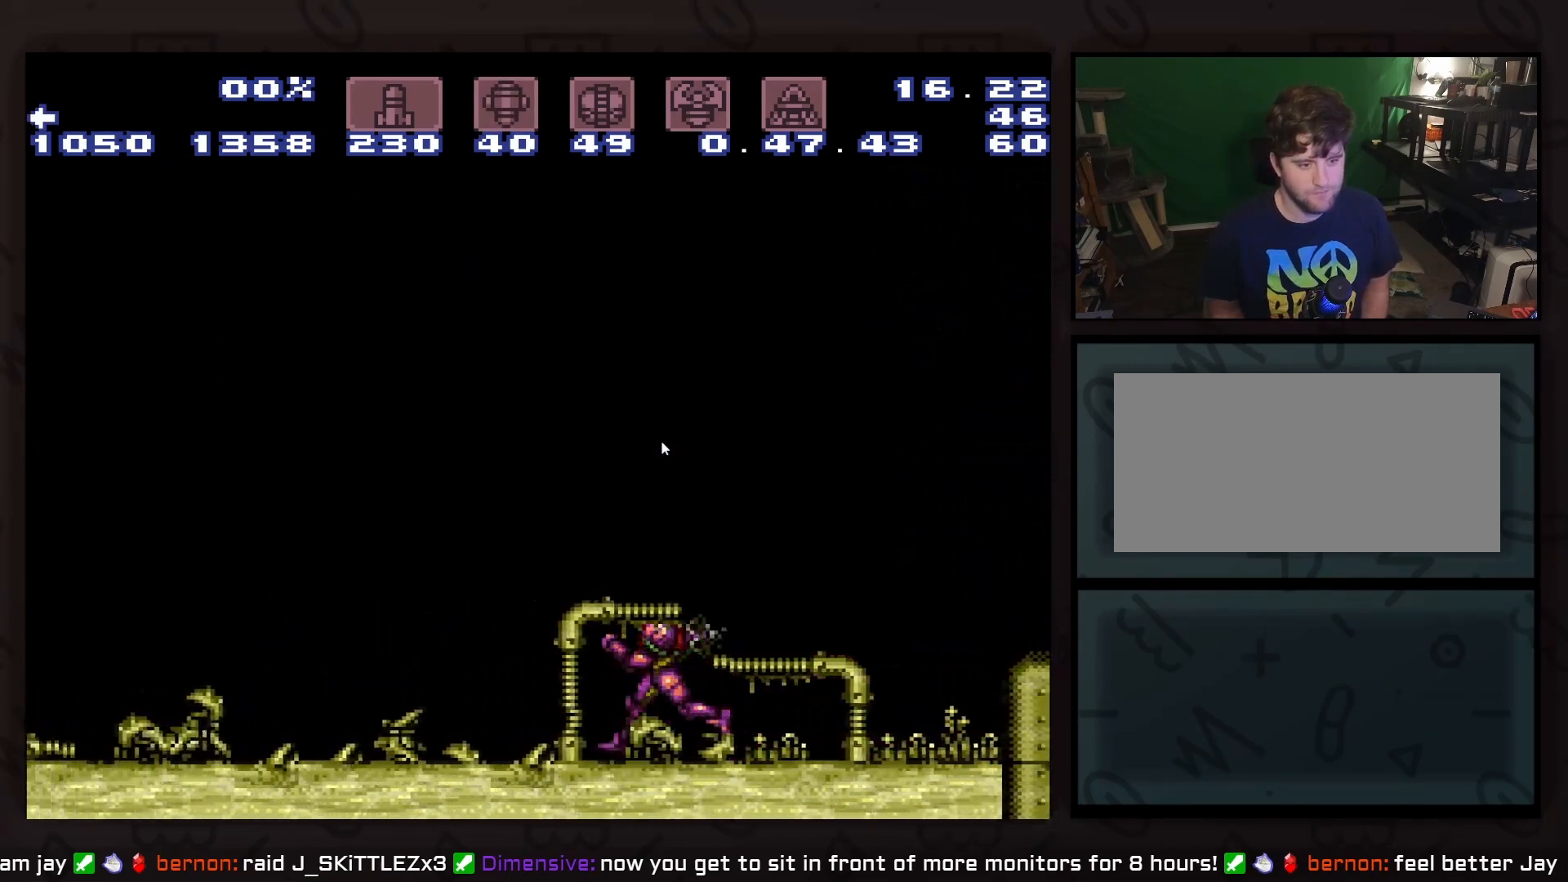
{"buttons": ["B", "DPAD_LEFT"], "events": [[250, "B", "down"]]}
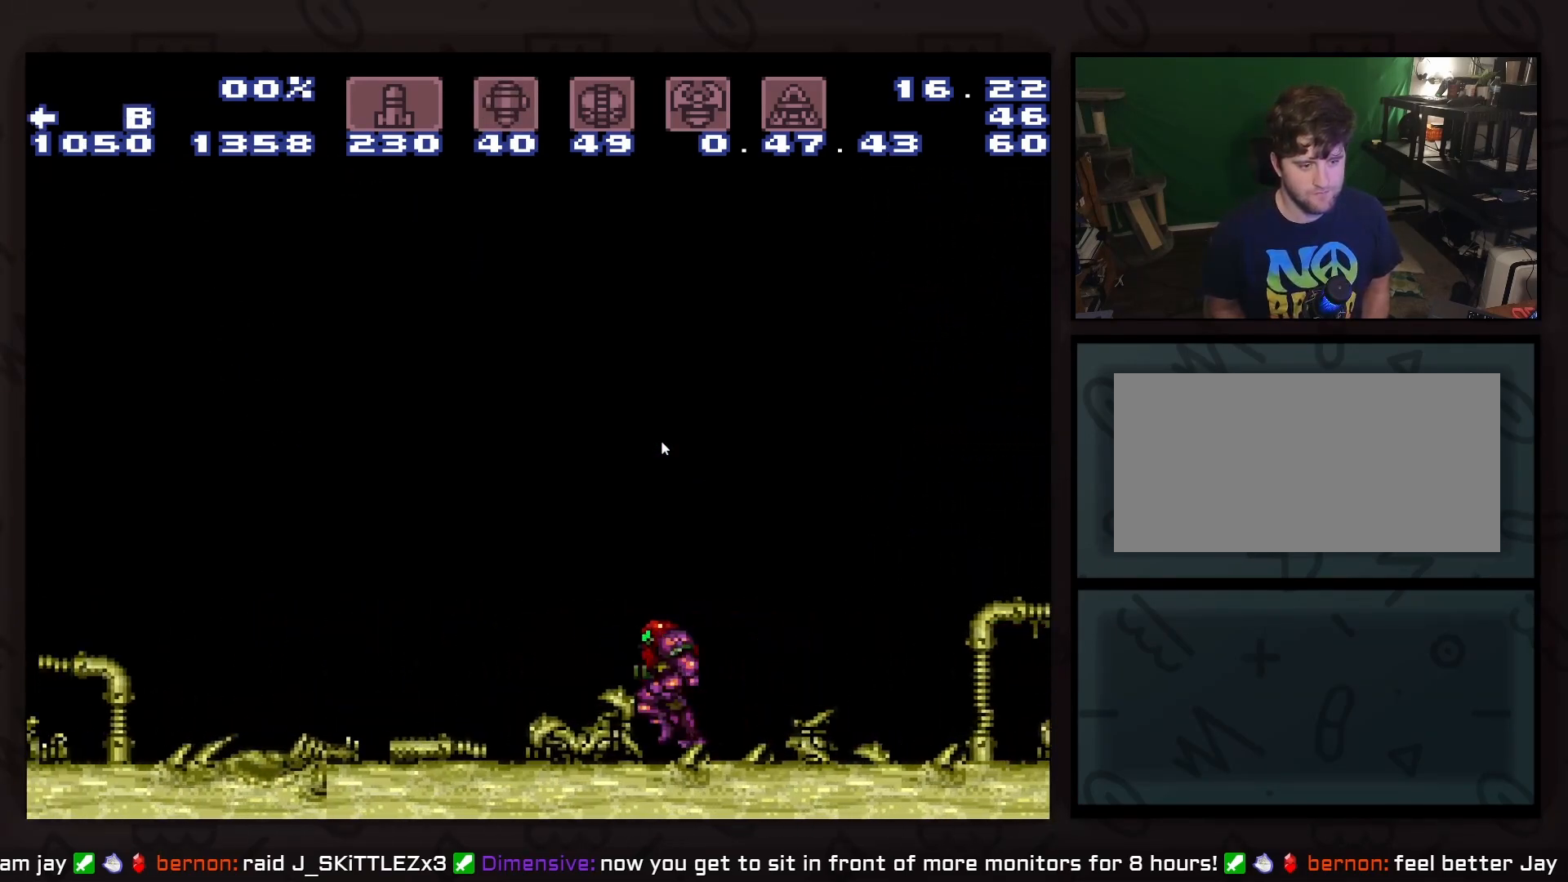
{"buttons": ["B", "DPAD_DOWN", "DPAD_LEFT"], "events": [[450, "DPAD_DOWN", "down"], [450, "DPAD_LEFT", "up"], [500, "DPAD_LEFT", "down"]]}
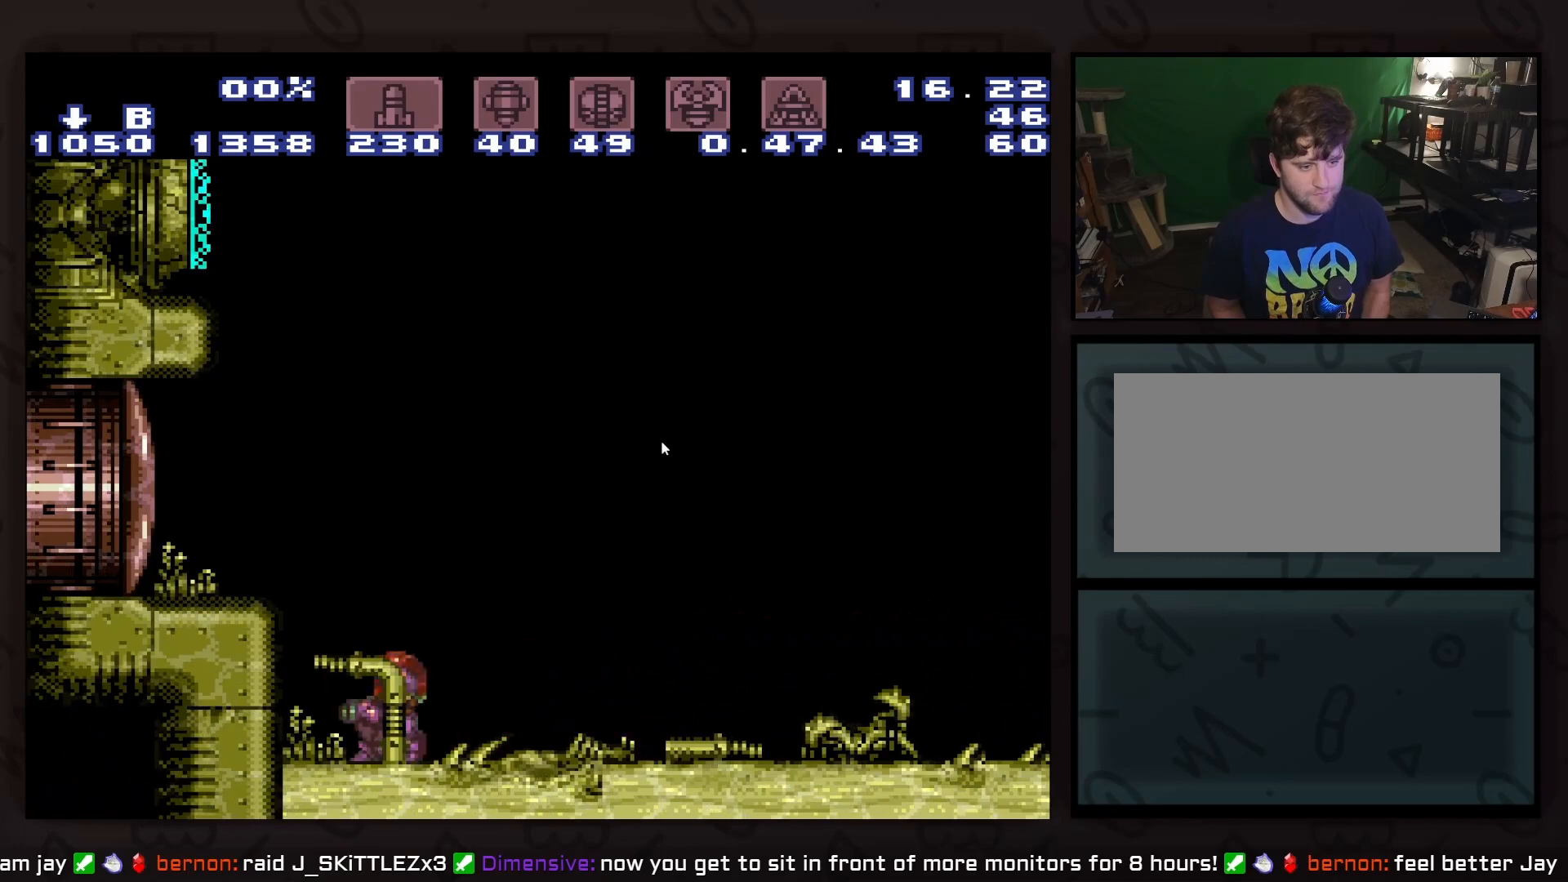
{"buttons": ["B", "DPAD_RIGHT"], "events": [[133, "DPAD_DOWN", "up"], [133, "DPAD_UP", "down"], [200, "DPAD_LEFT", "up"], [200, "DPAD_UP", "up"], [317, "DPAD_RIGHT", "down"]]}
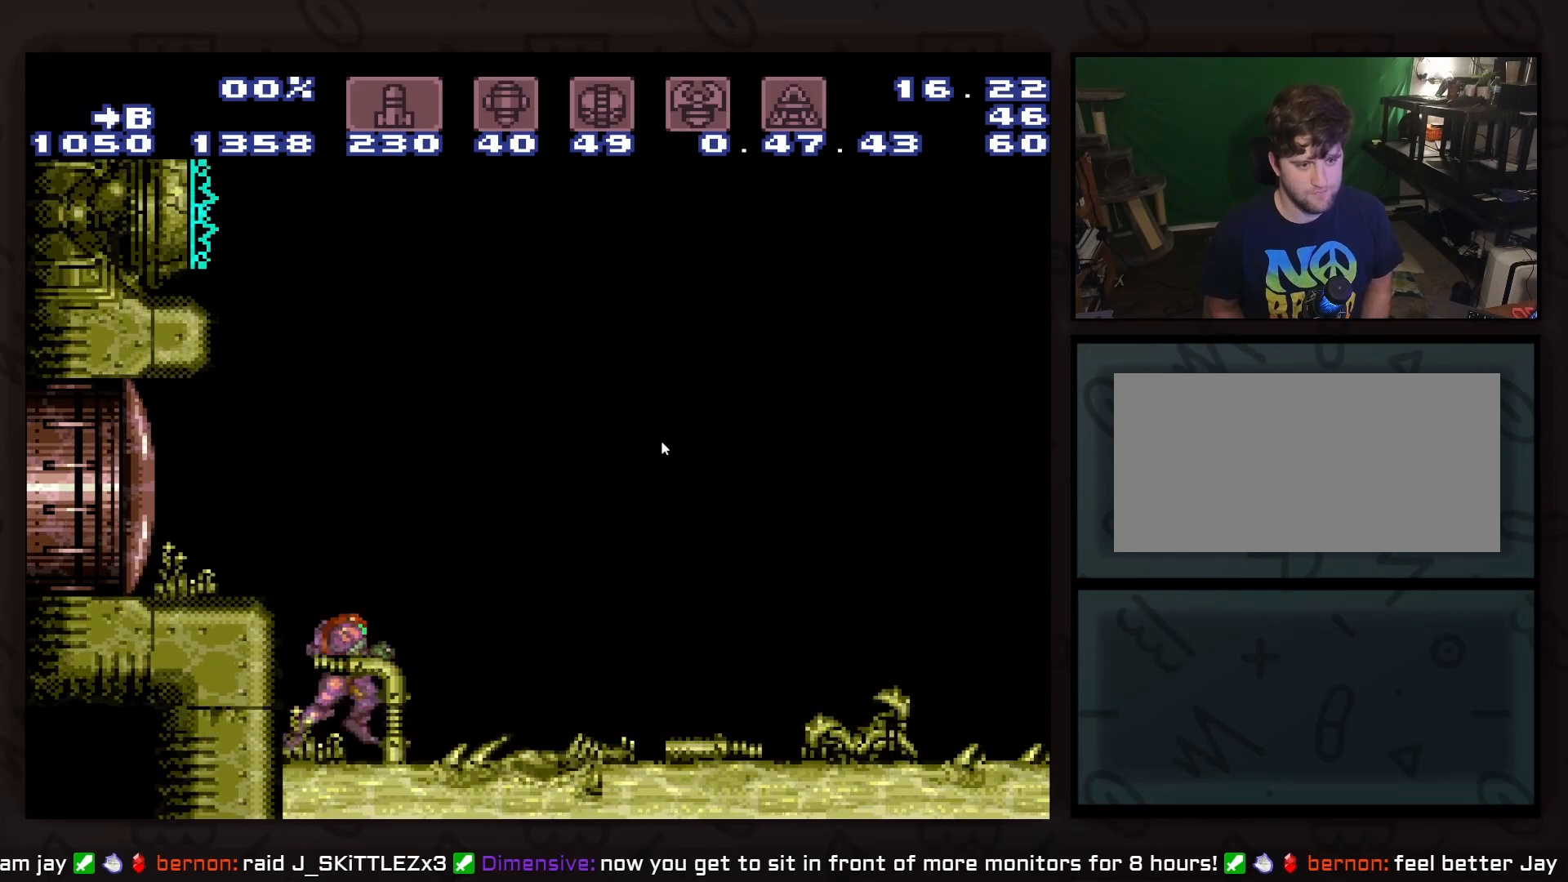
{"buttons": ["A", "DPAD_RIGHT"], "events": [[383, "A", "down"], [450, "B", "up"]]}
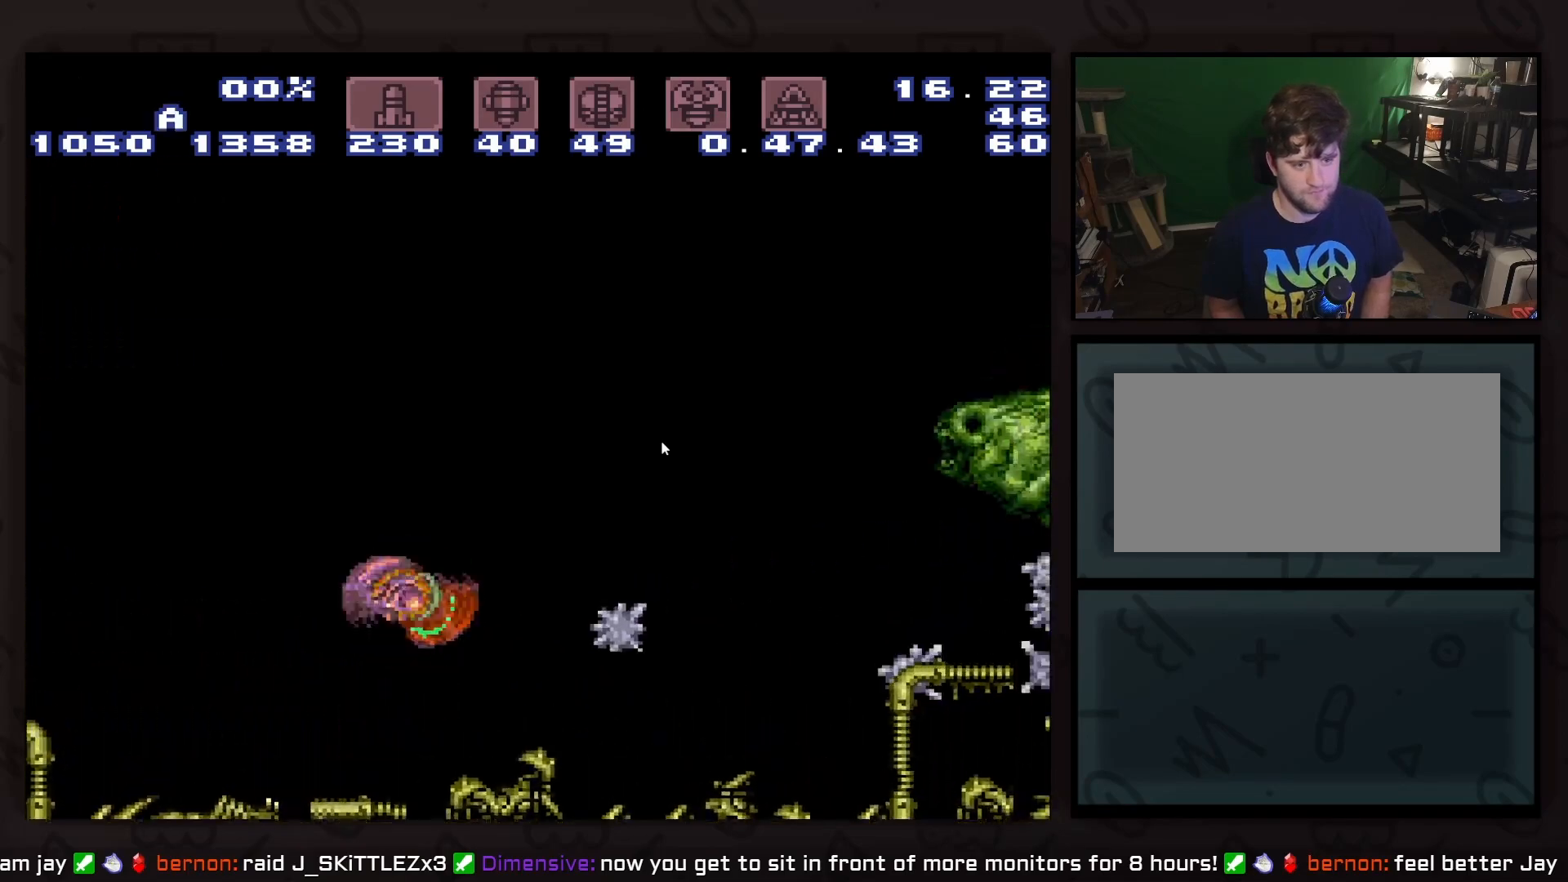
{"buttons": ["DPAD_UP"], "events": [[17, "DPAD_RIGHT", "up"], [200, "A", "up"], [467, "DPAD_UP", "down"]]}
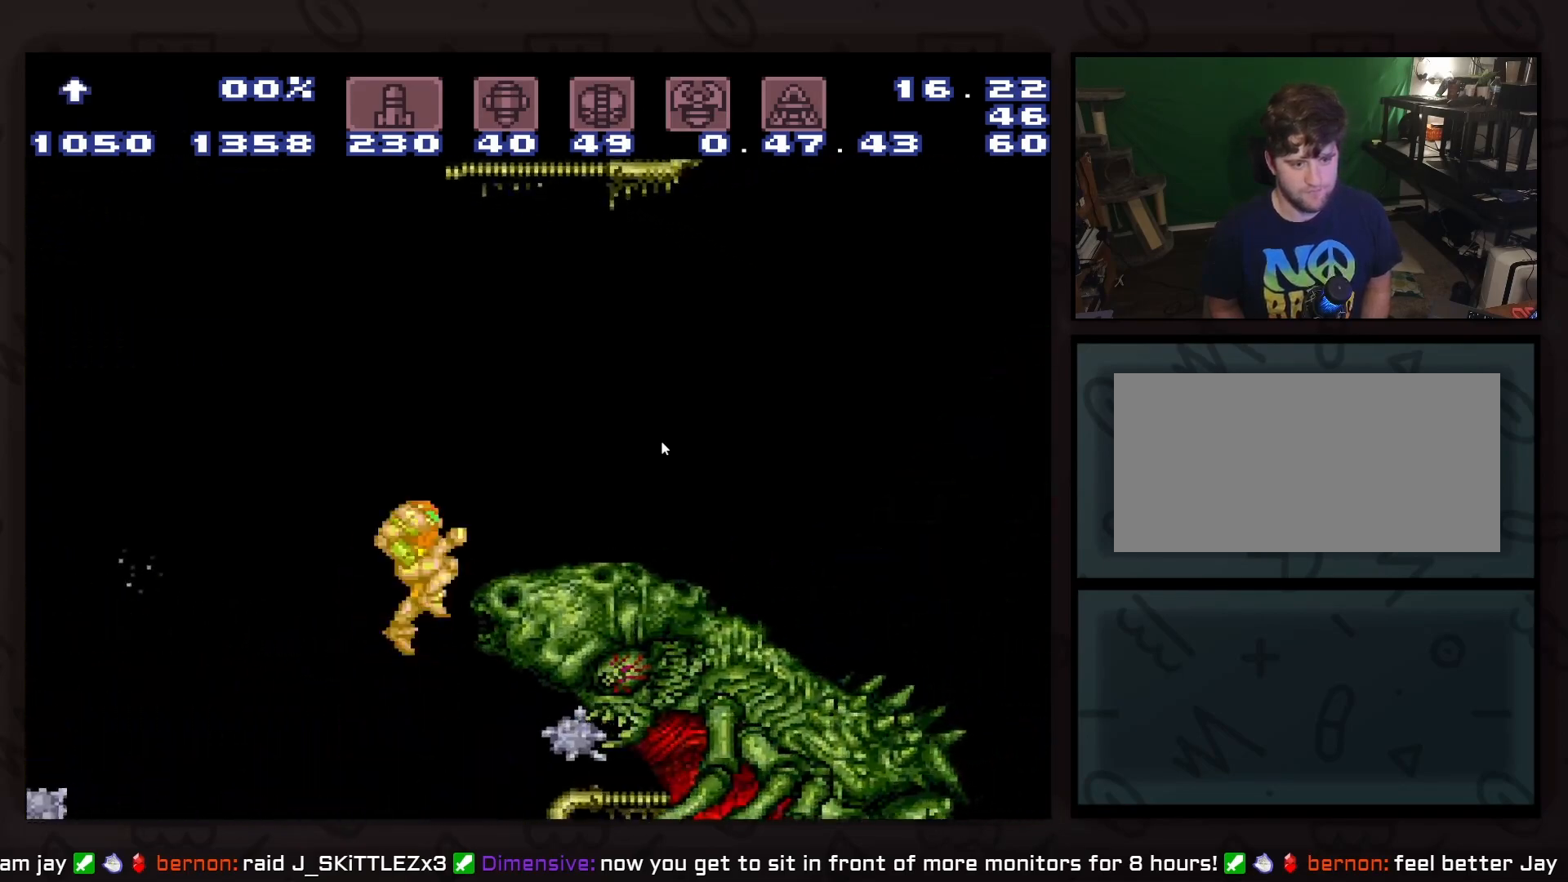
{"buttons": ["A", "DPAD_RIGHT"], "events": [[17, "DPAD_RIGHT", "down"], [83, "A", "down"], [83, "DPAD_UP", "up"]]}
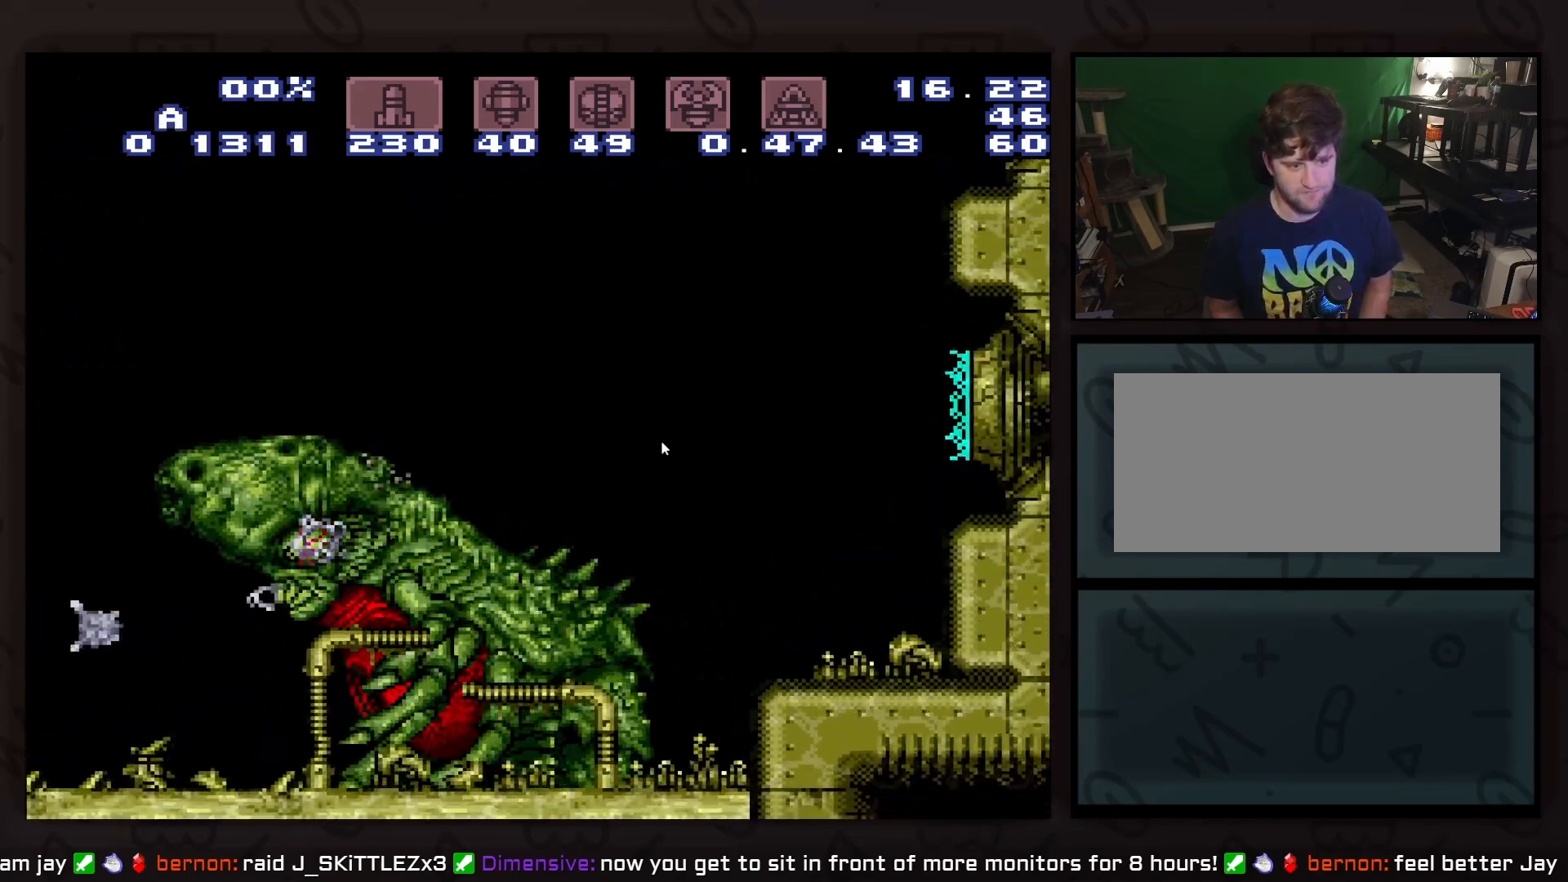
{"buttons": [], "events": [[17, "A", "up"], [17, "DPAD_RIGHT", "up"]]}
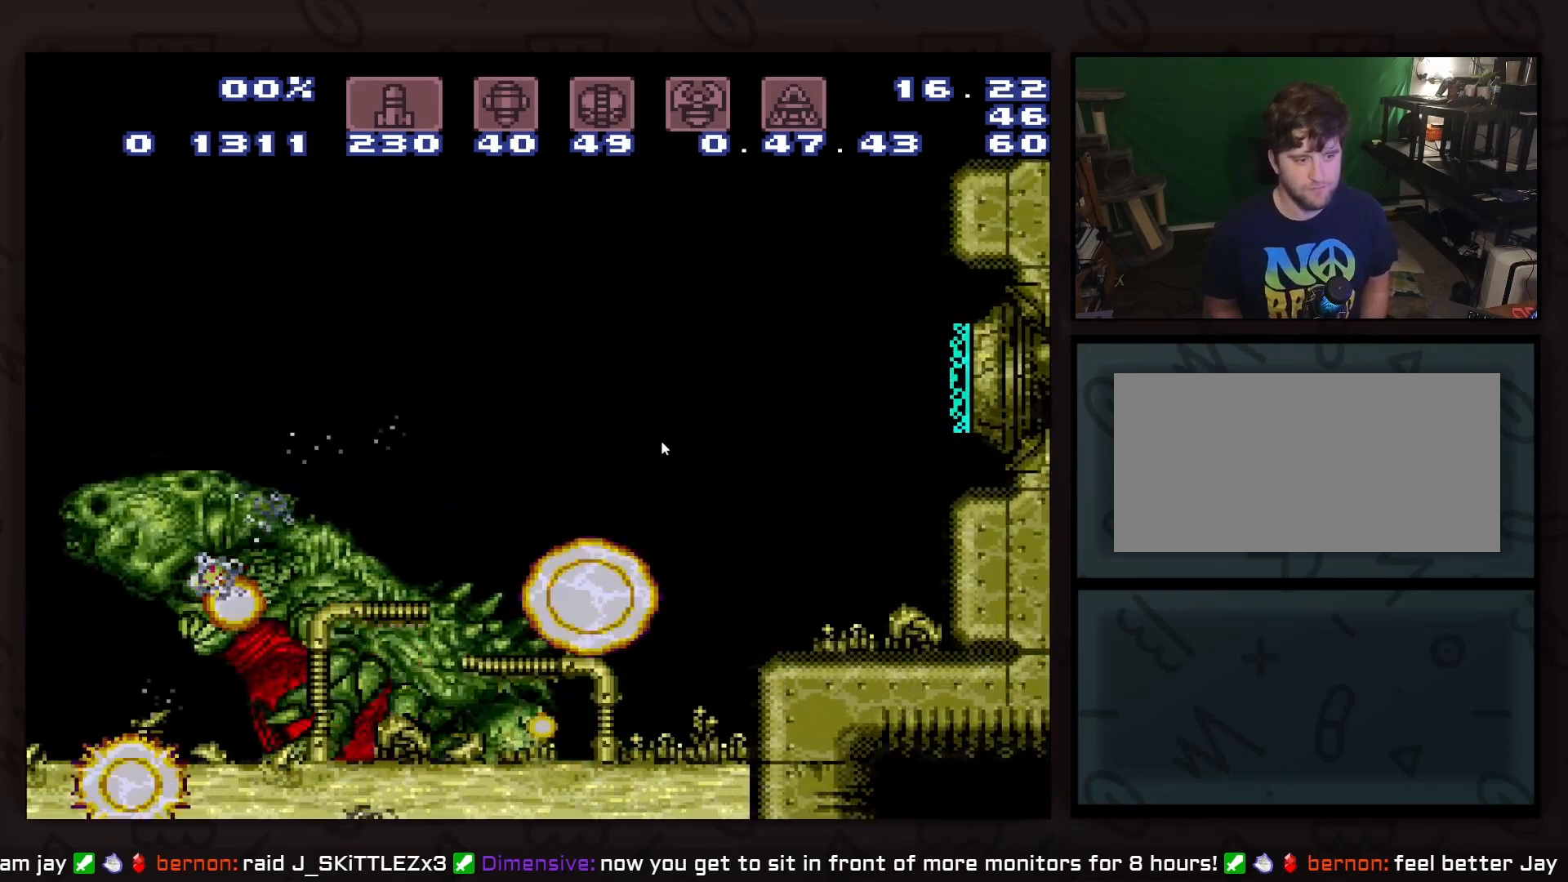
{"buttons": ["DPAD_RIGHT"], "events": [[150, "DPAD_RIGHT", "down"]]}
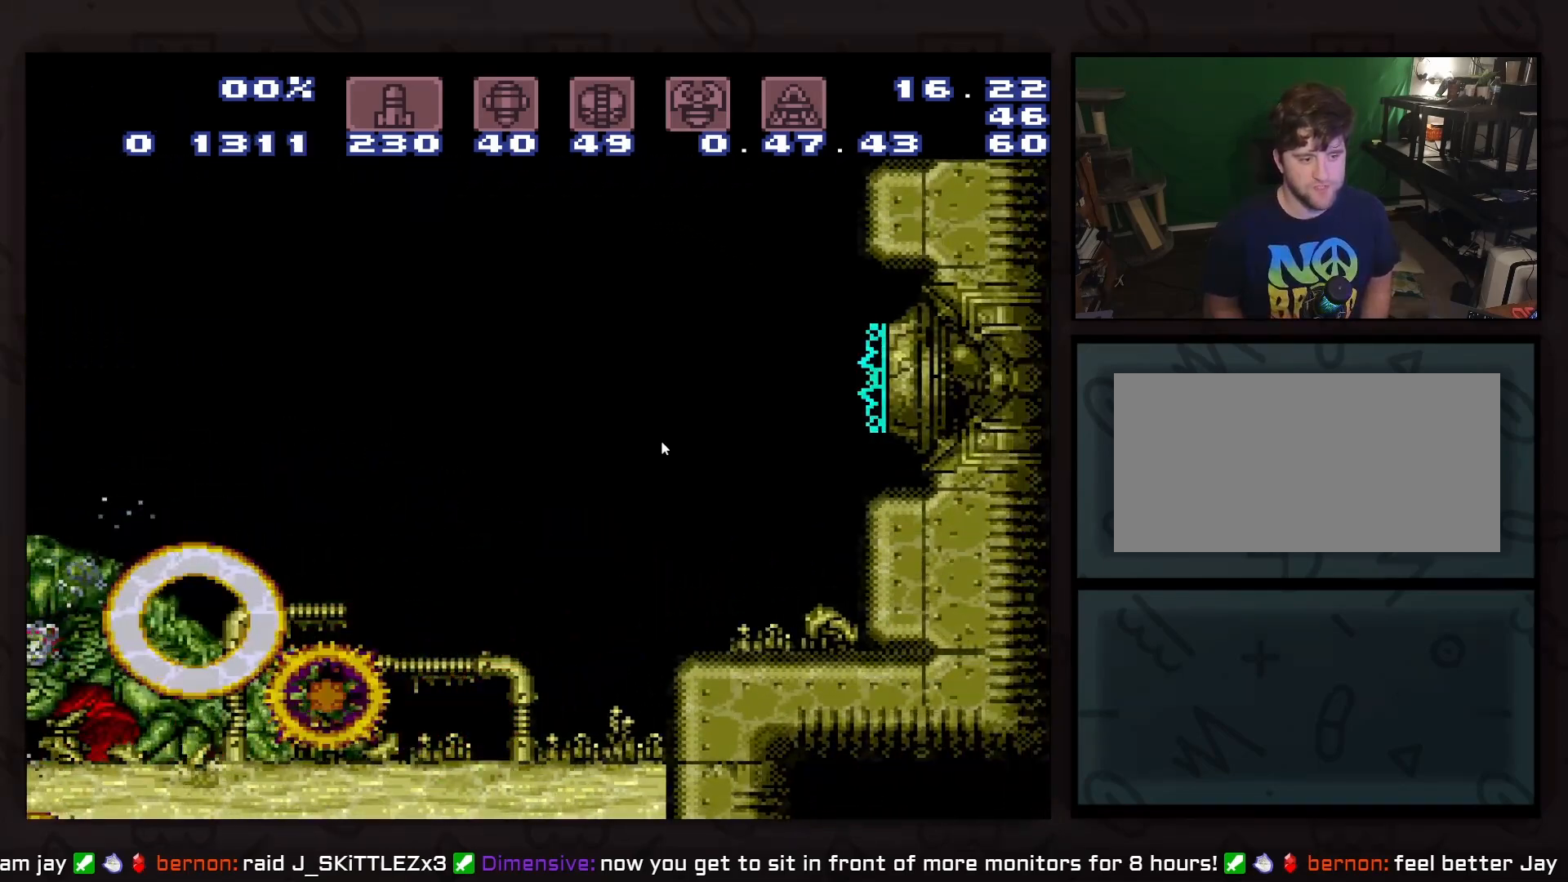
{"buttons": ["A", "DPAD_RIGHT"], "events": [[33, "DPAD_RIGHT", "up"], [333, "DPAD_RIGHT", "down"], [467, "A", "down"]]}
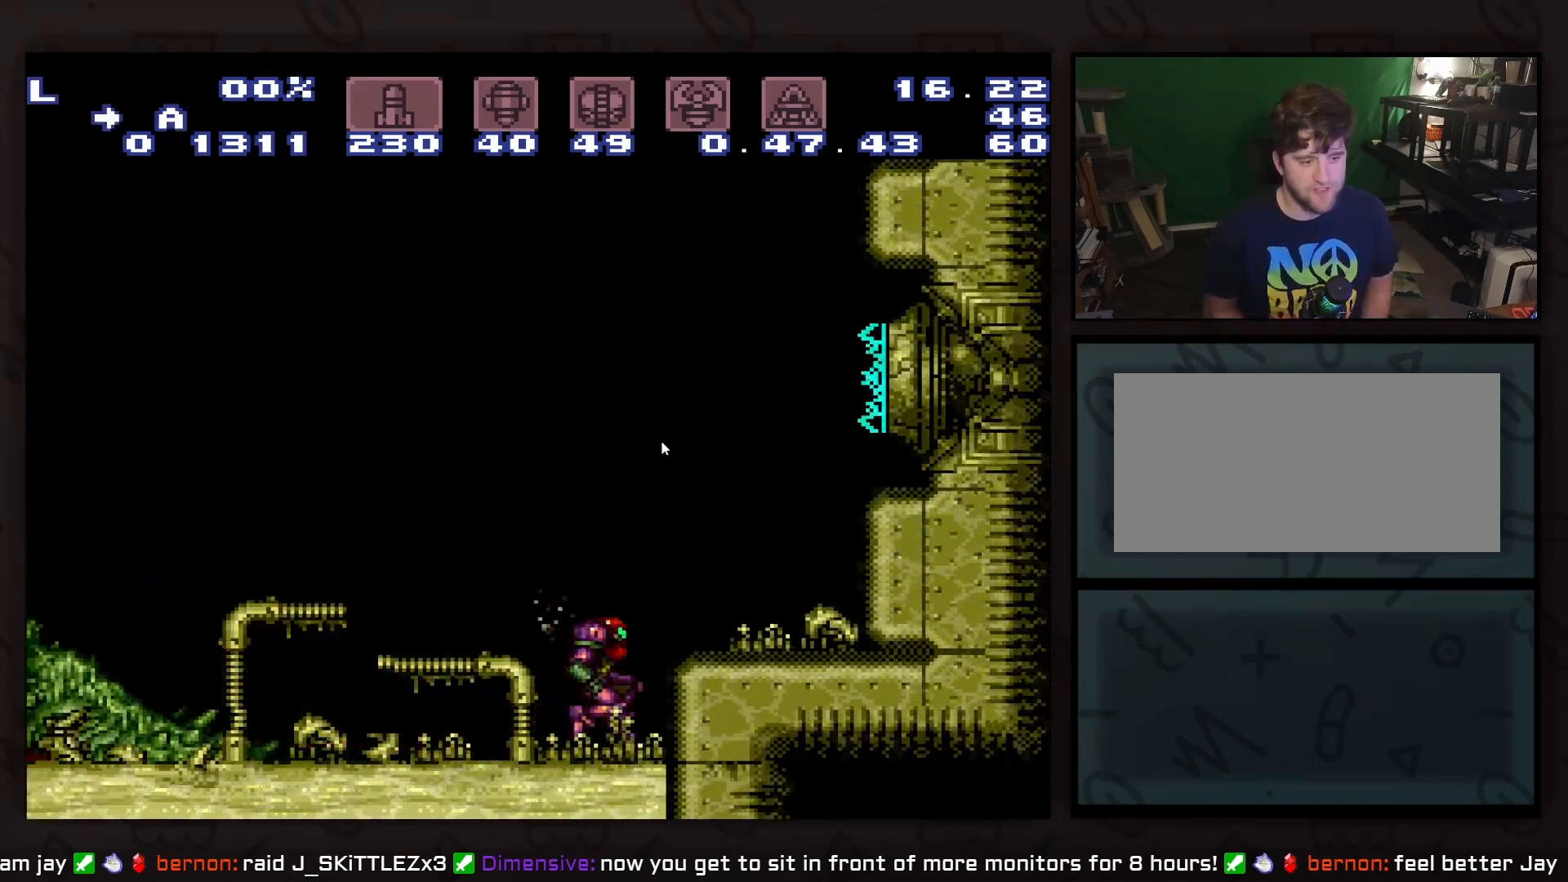
{"buttons": [], "events": [[167, "A", "up"], [417, "DPAD_RIGHT", "up"]]}
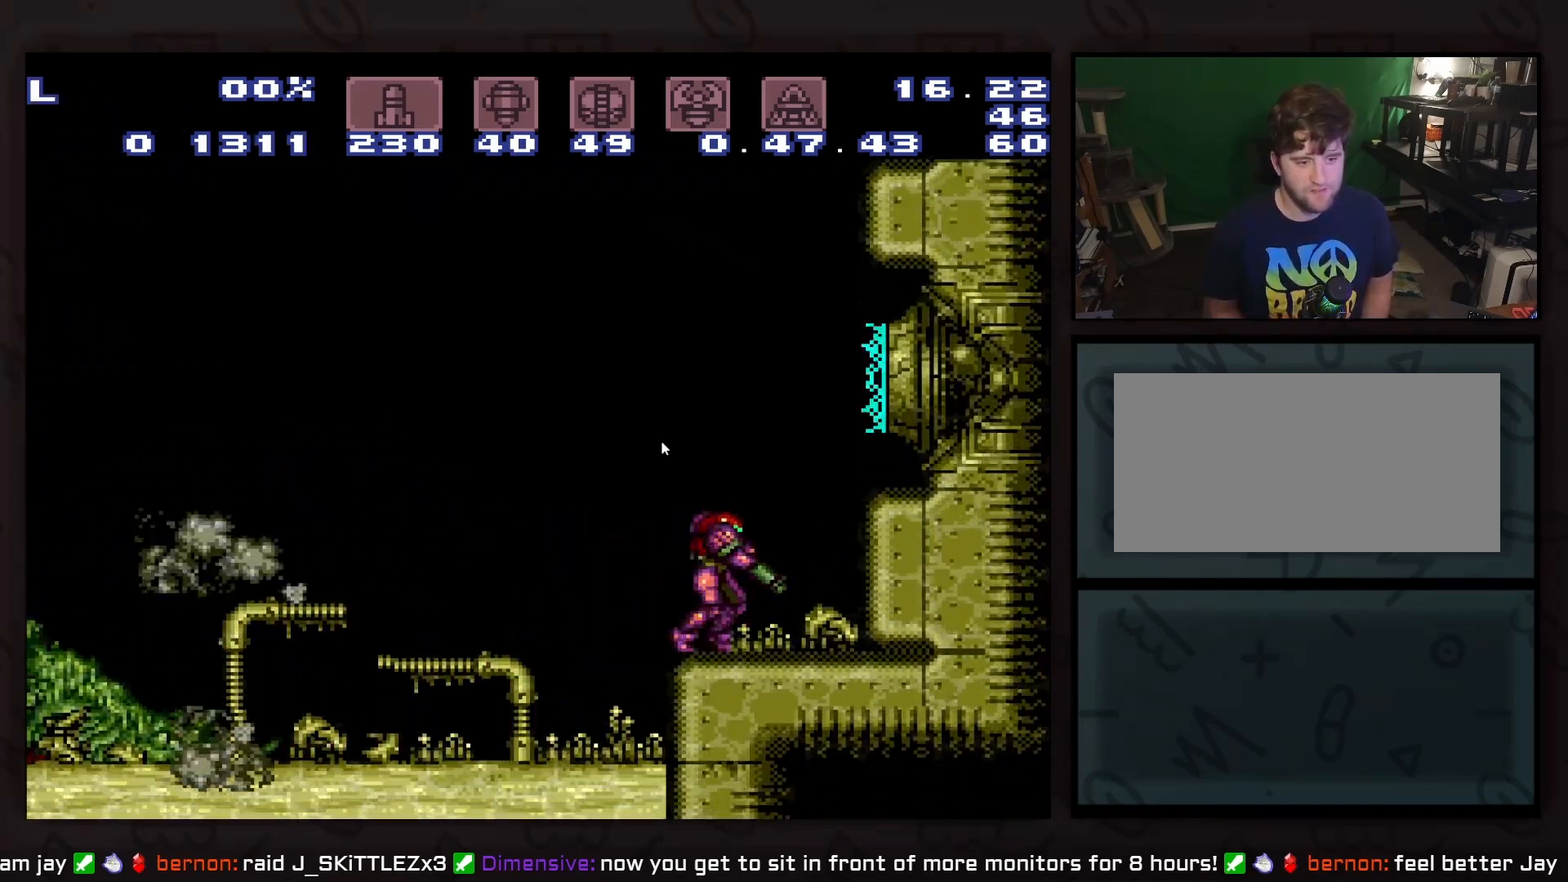
{"buttons": [], "events": [[100, "DPAD_LEFT", "down"], [167, "DPAD_LEFT", "up"]]}
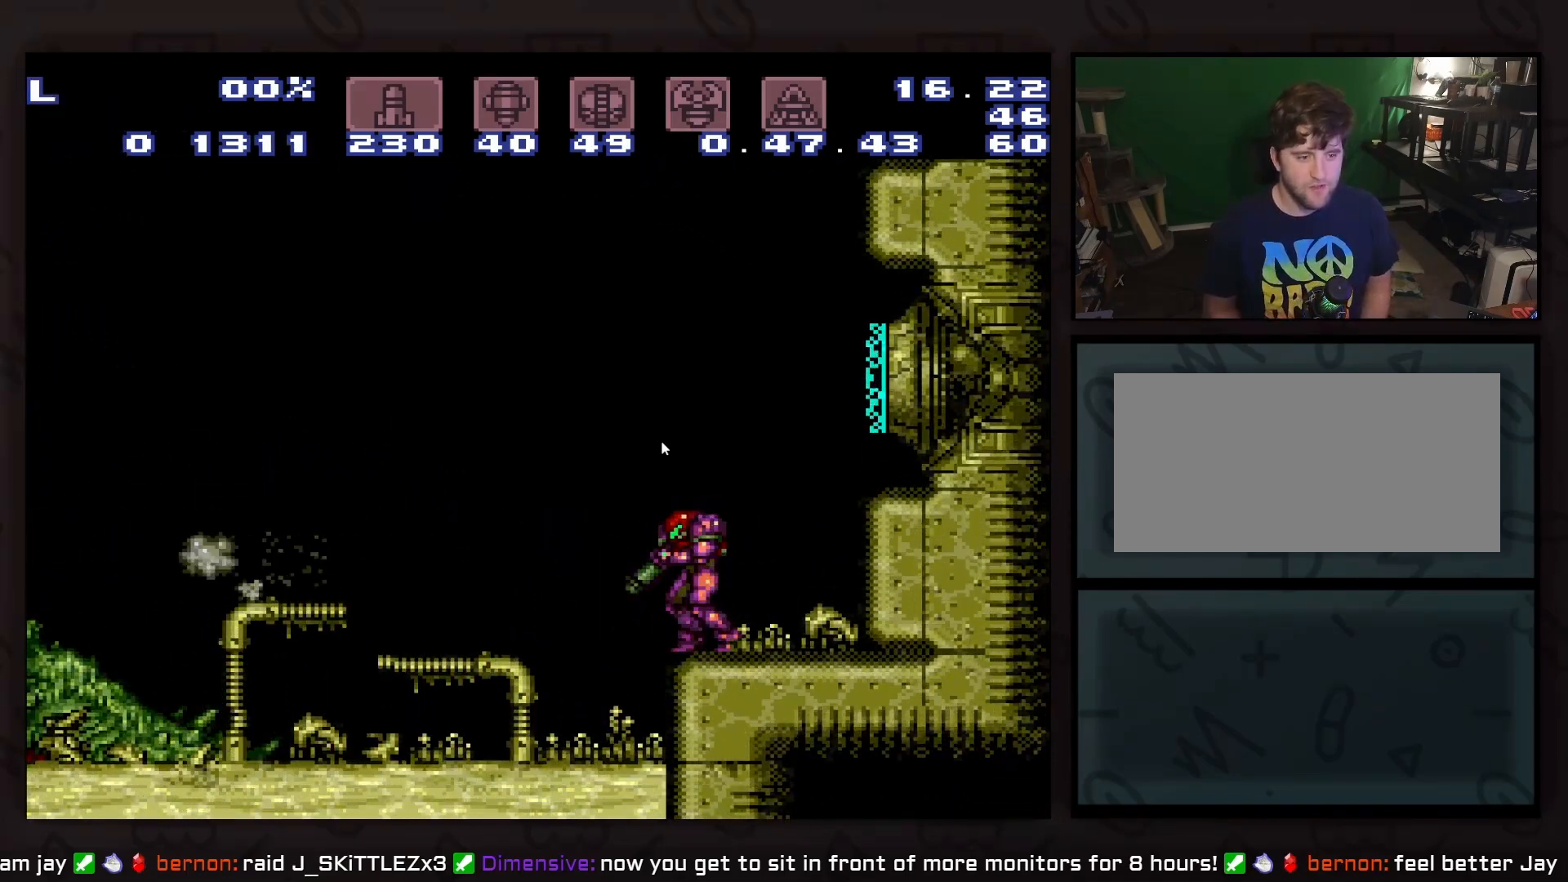
{"buttons": ["DPAD_LEFT"], "events": [[100, "DPAD_LEFT", "down"]]}
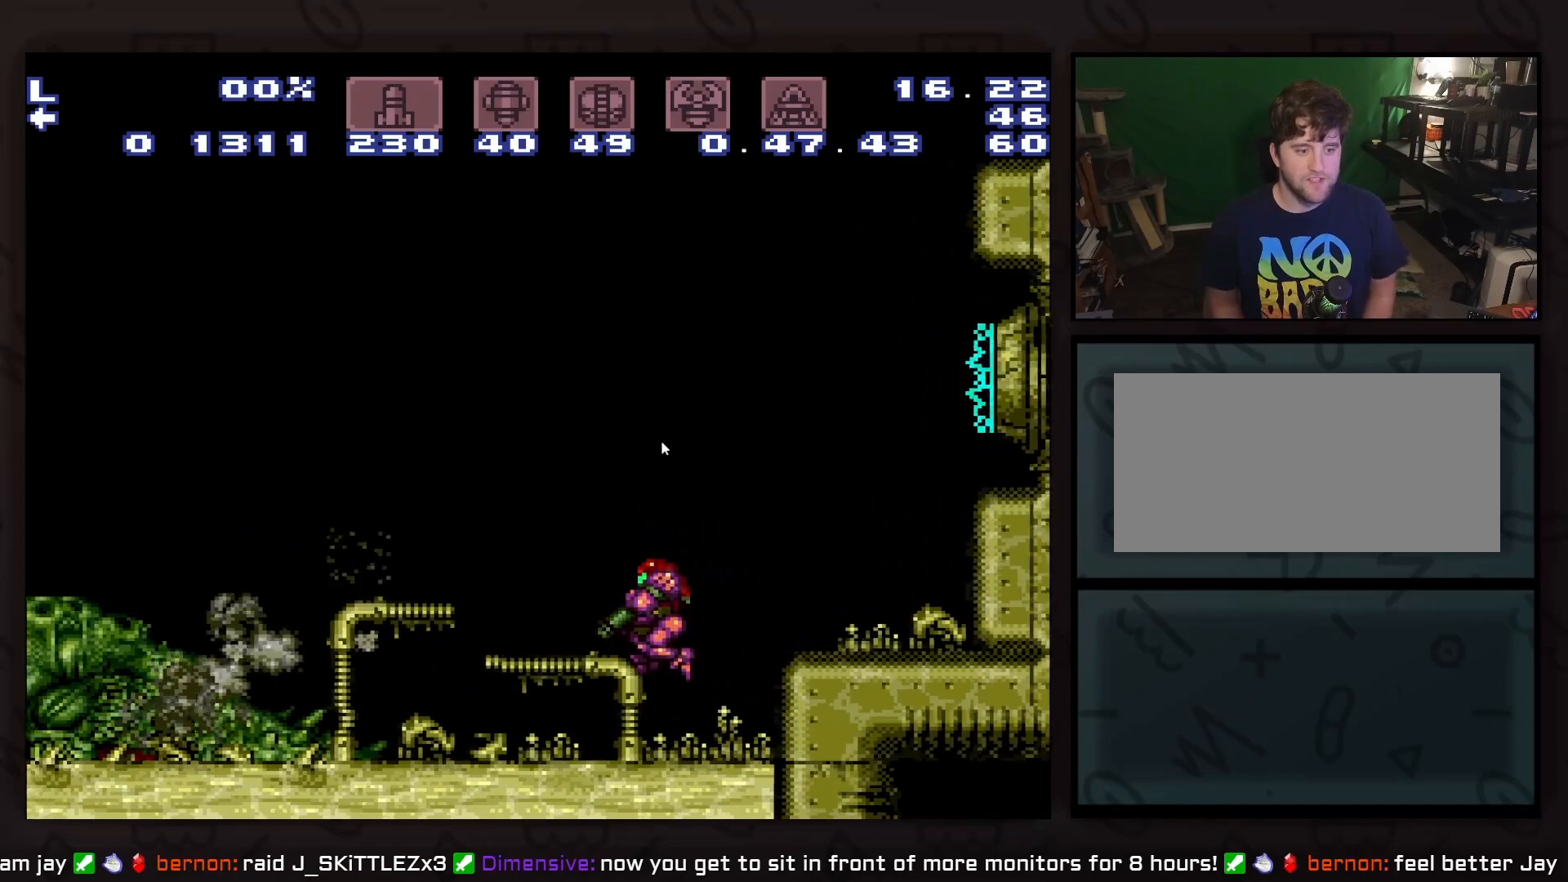
{"buttons": [], "events": [[433, "DPAD_LEFT", "up"]]}
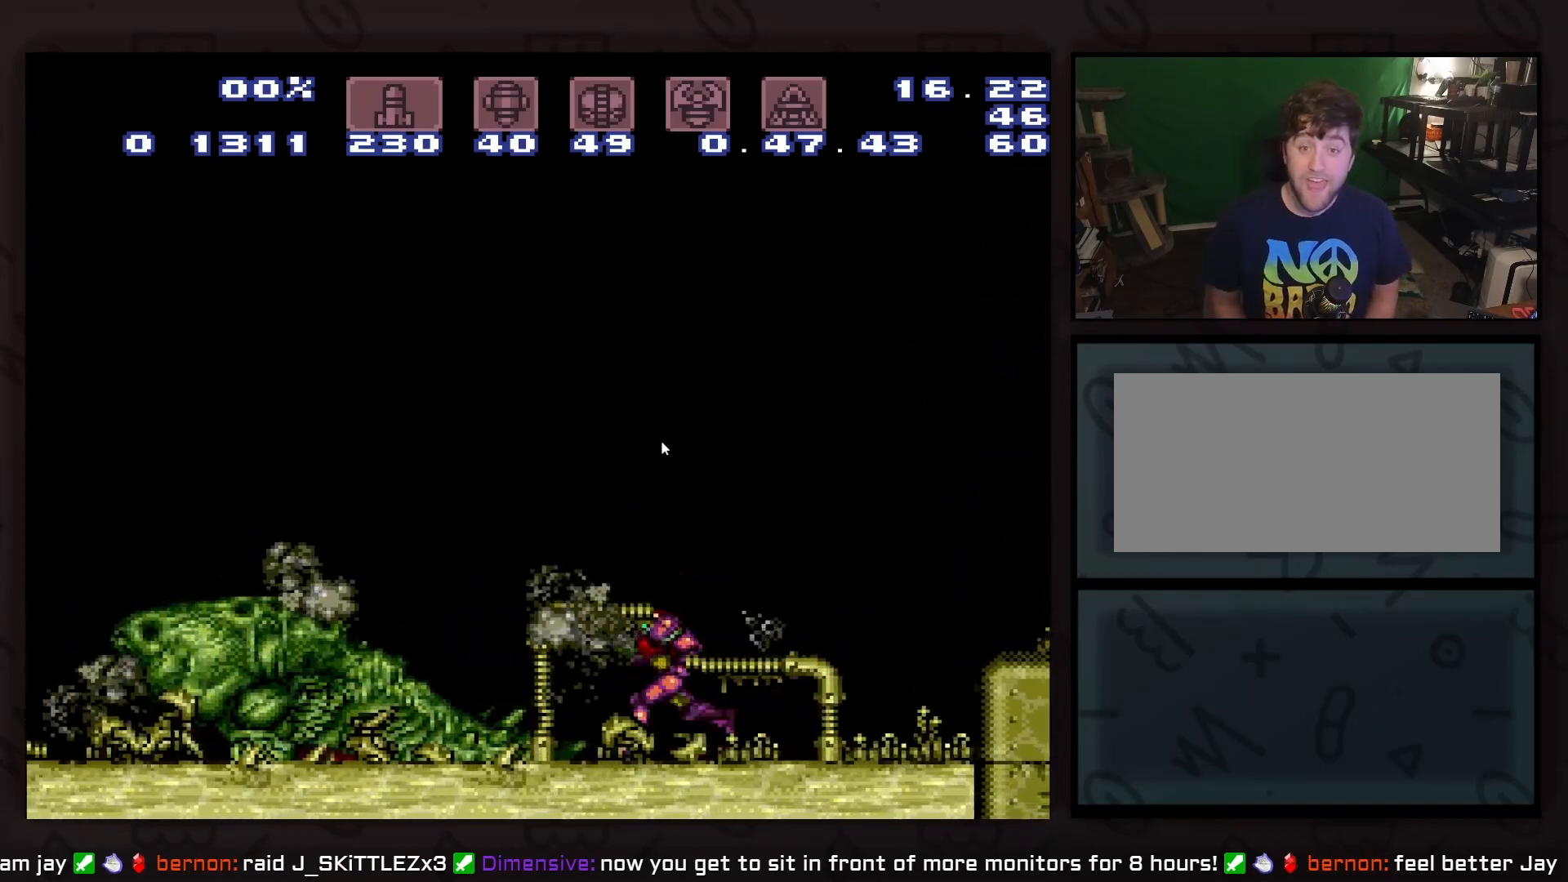
{"buttons": [], "events": []}
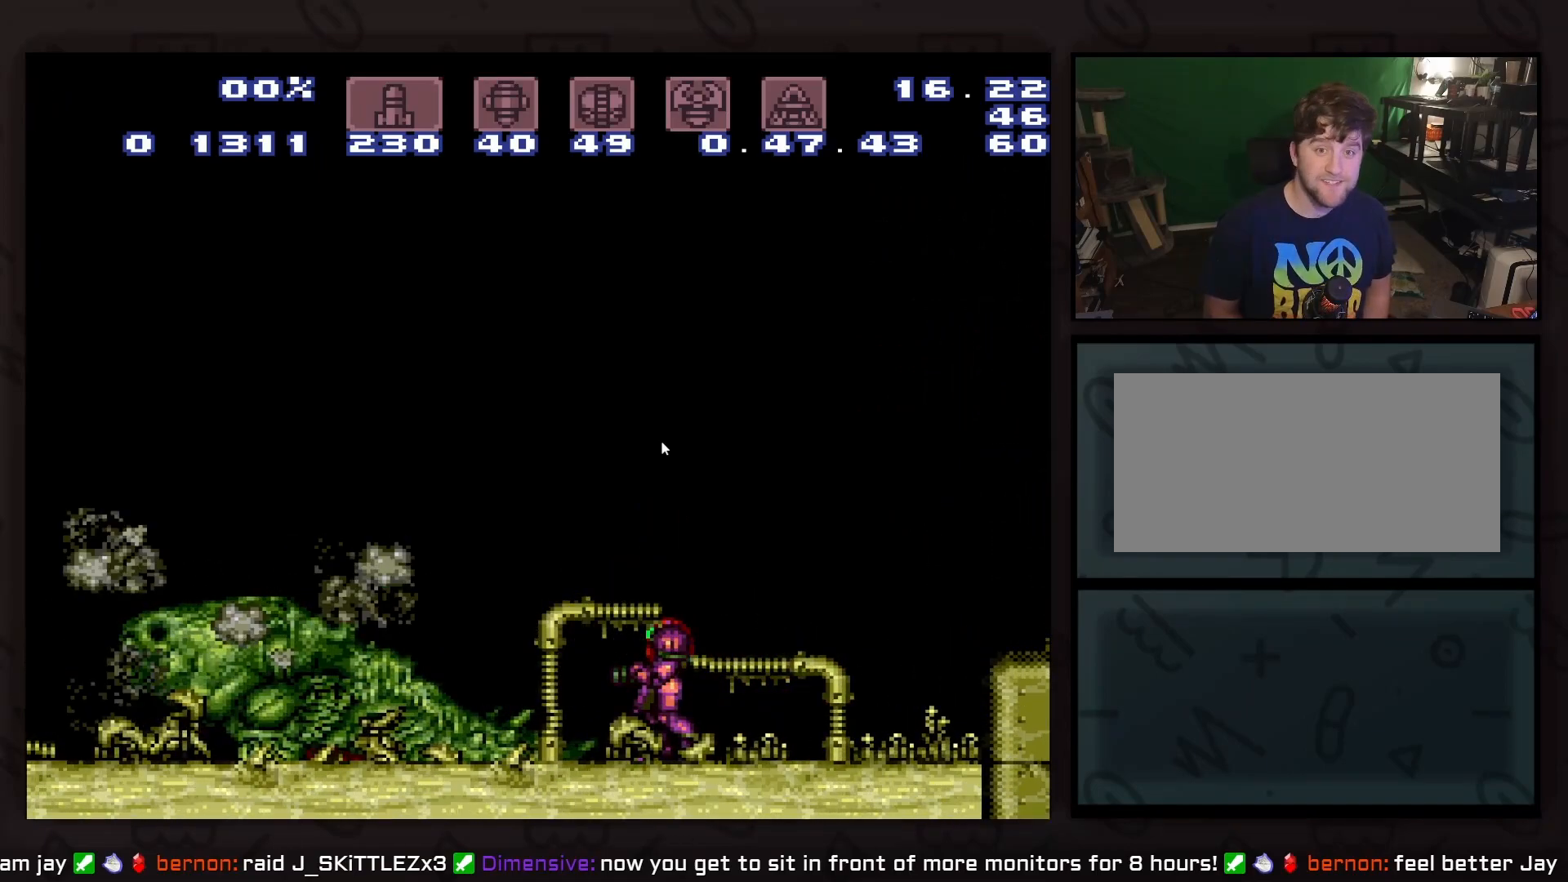
{"buttons": [], "events": []}
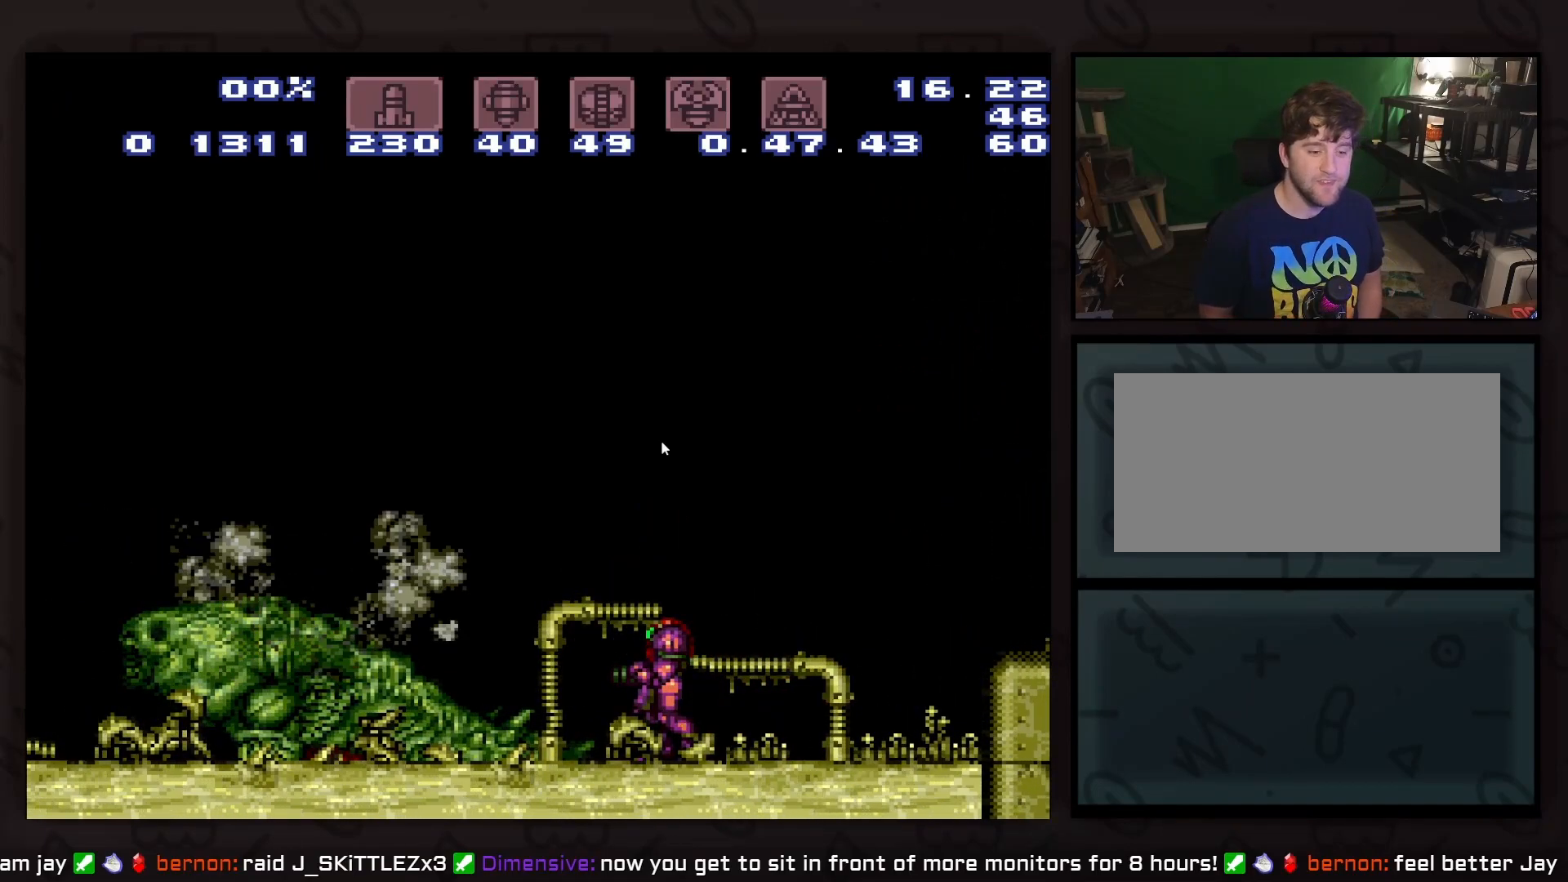
{"buttons": [], "events": []}
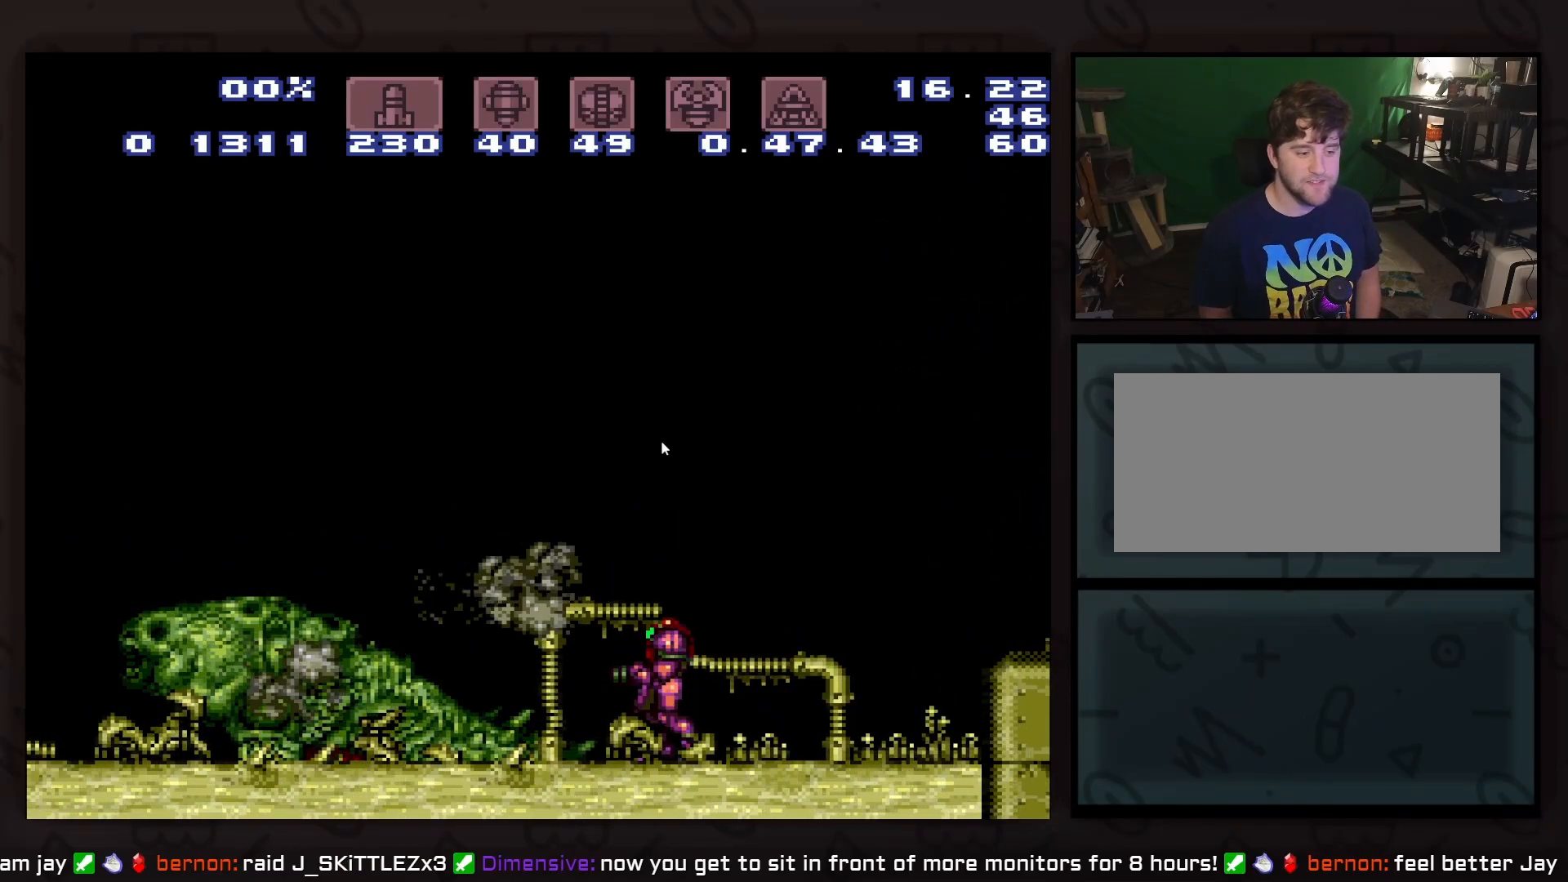
{"buttons": [], "events": []}
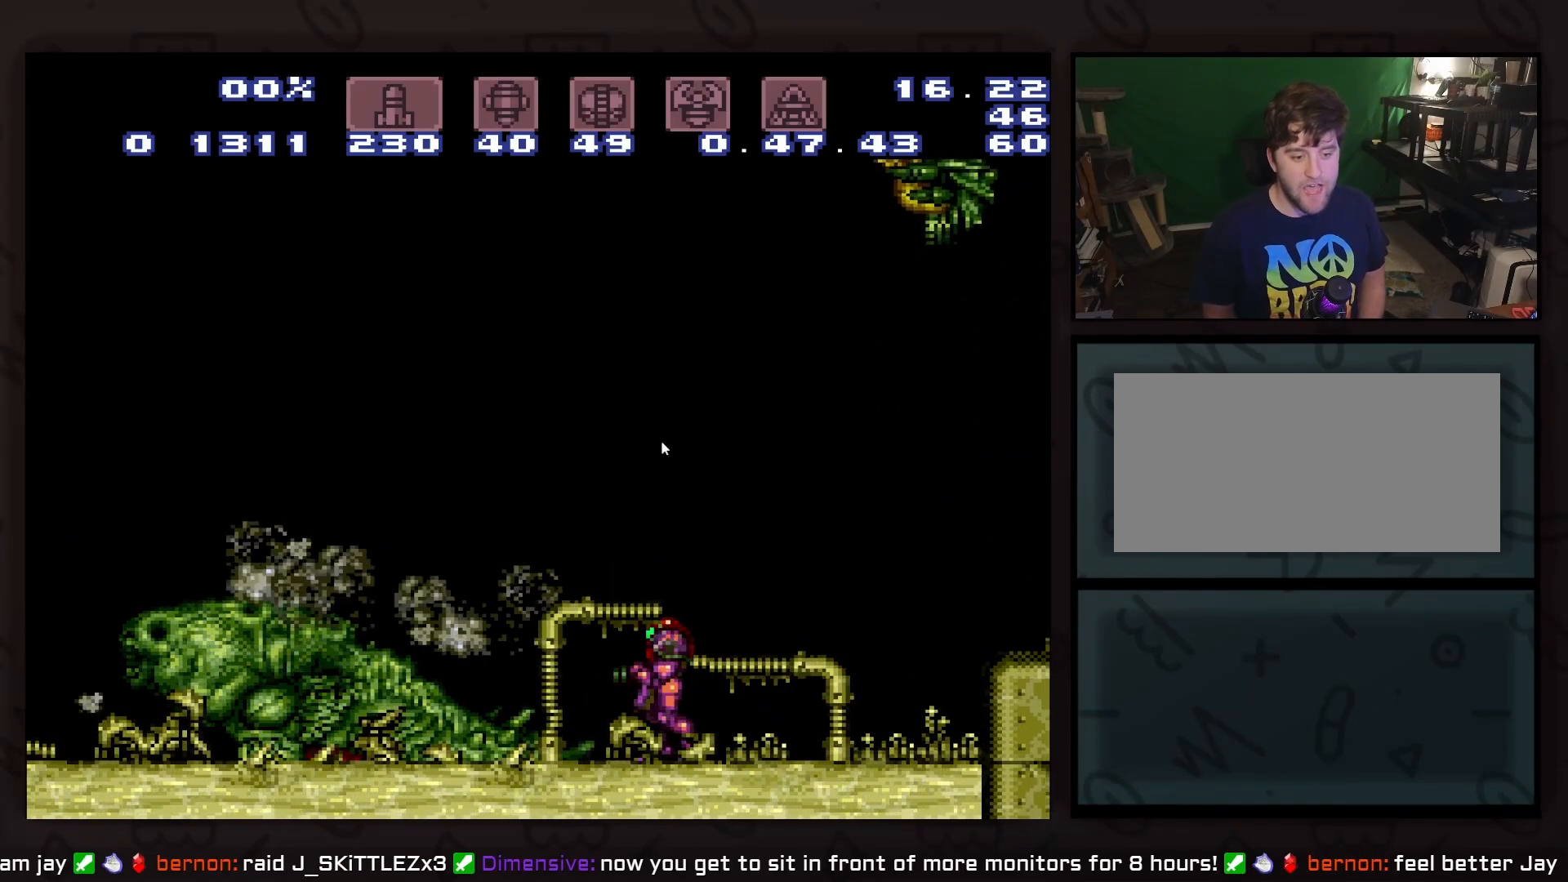
{"buttons": [], "events": []}
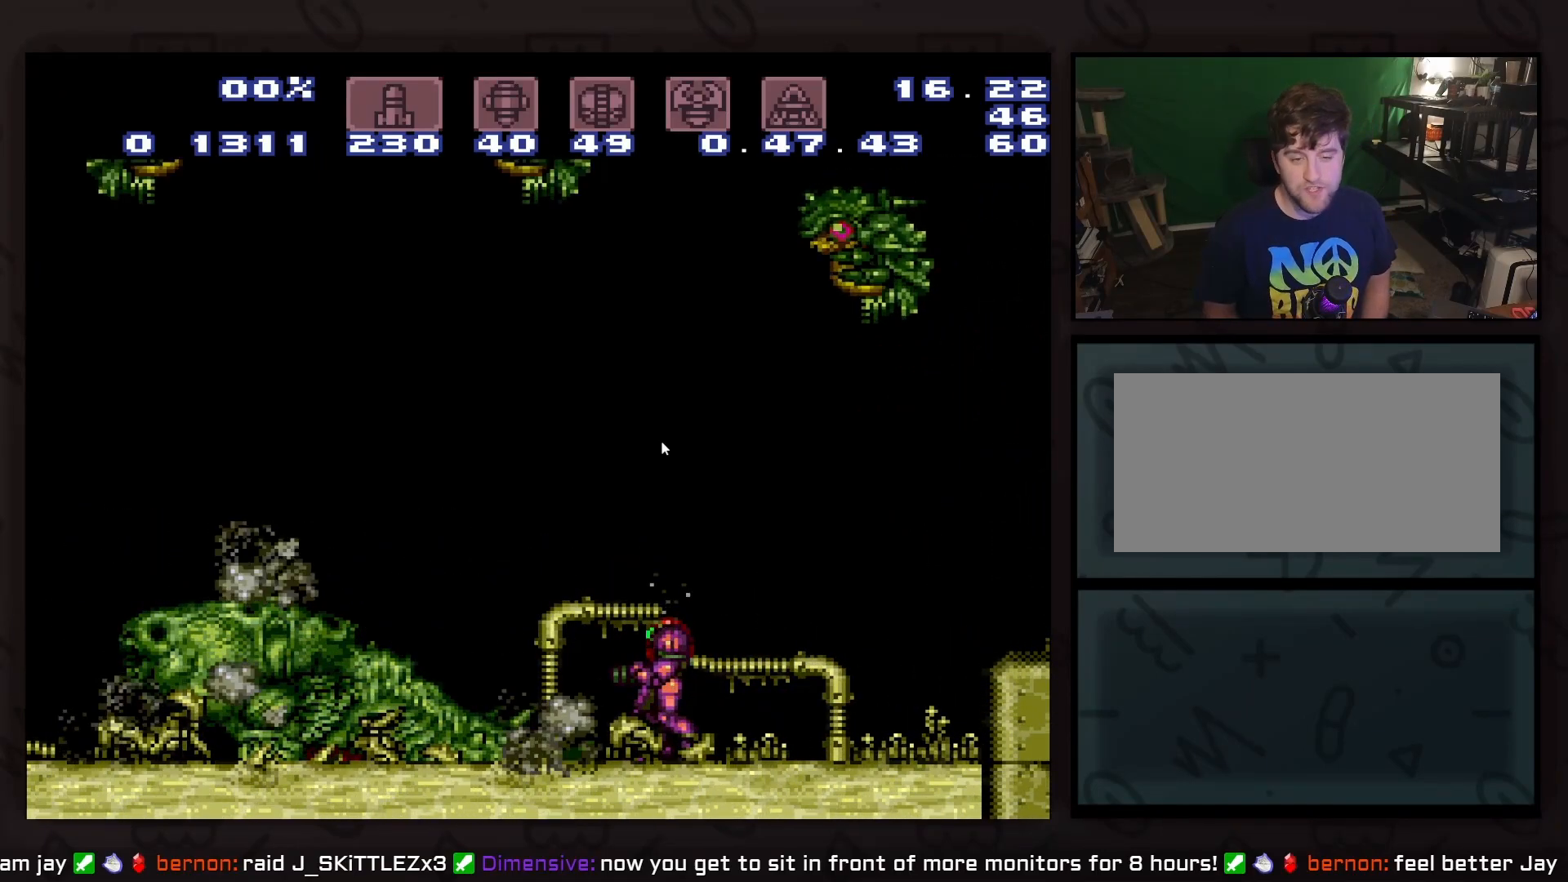
{"buttons": ["DPAD_DOWN"], "events": [[317, "DPAD_DOWN", "down"], [383, "DPAD_DOWN", "up"], [450, "DPAD_DOWN", "down"]]}